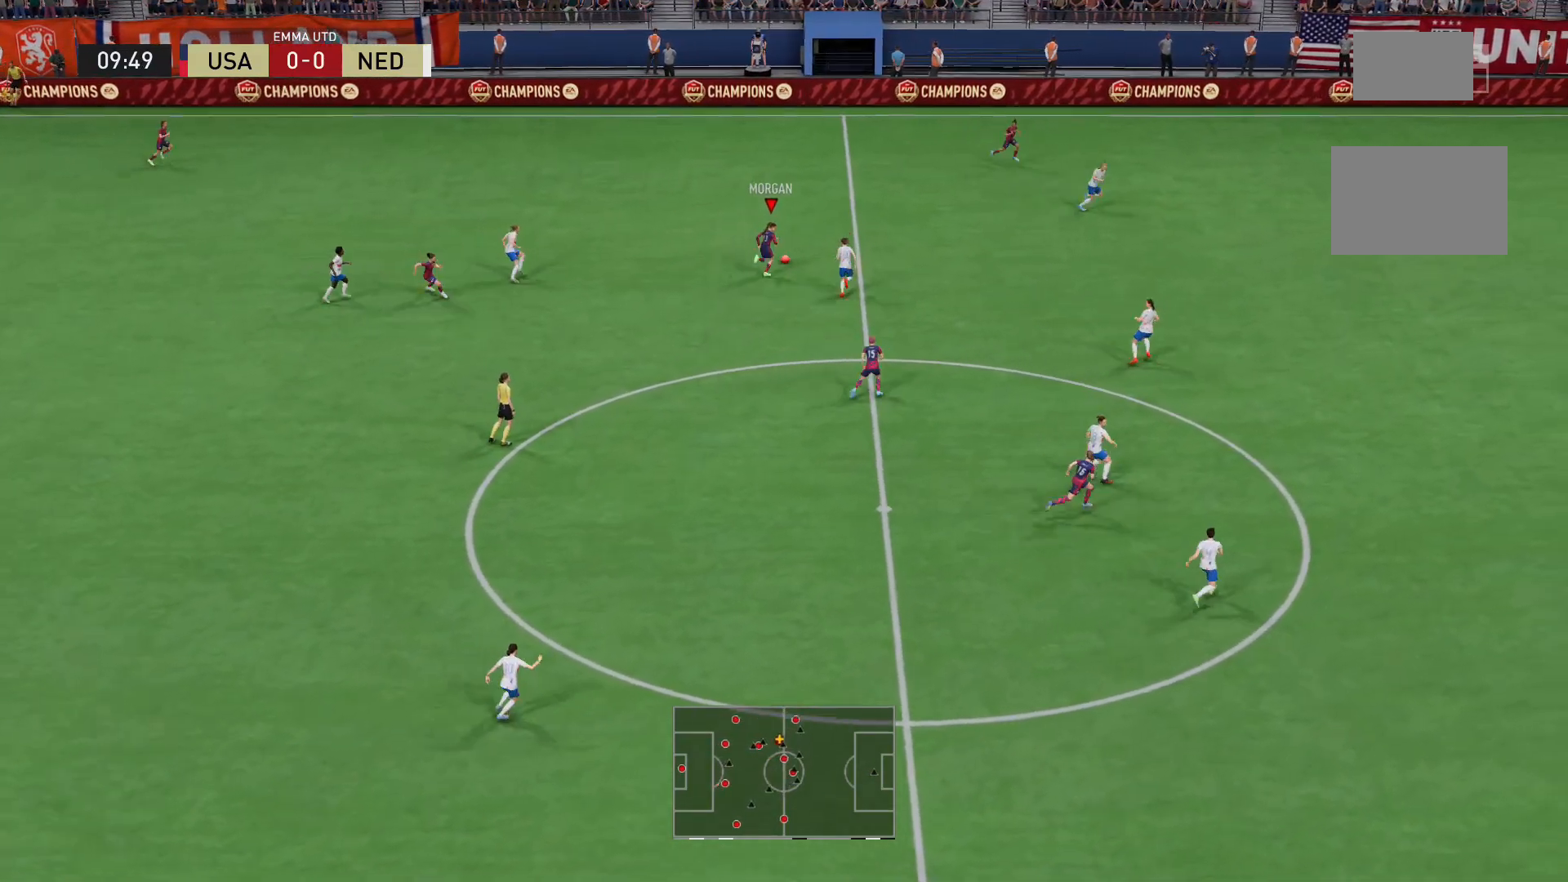
Gameplay with a controller (Xbox layout); each line is a JSON object with the inputs held at the frame after it. "events" lists button and stick changes between this image and that frame as [ms after this image, input, new state], when the widget could be followed in between. Not read: L3 R3.
{"buttons": ["R2"], "left_stick": "up-right", "right_stick": "center", "events": []}
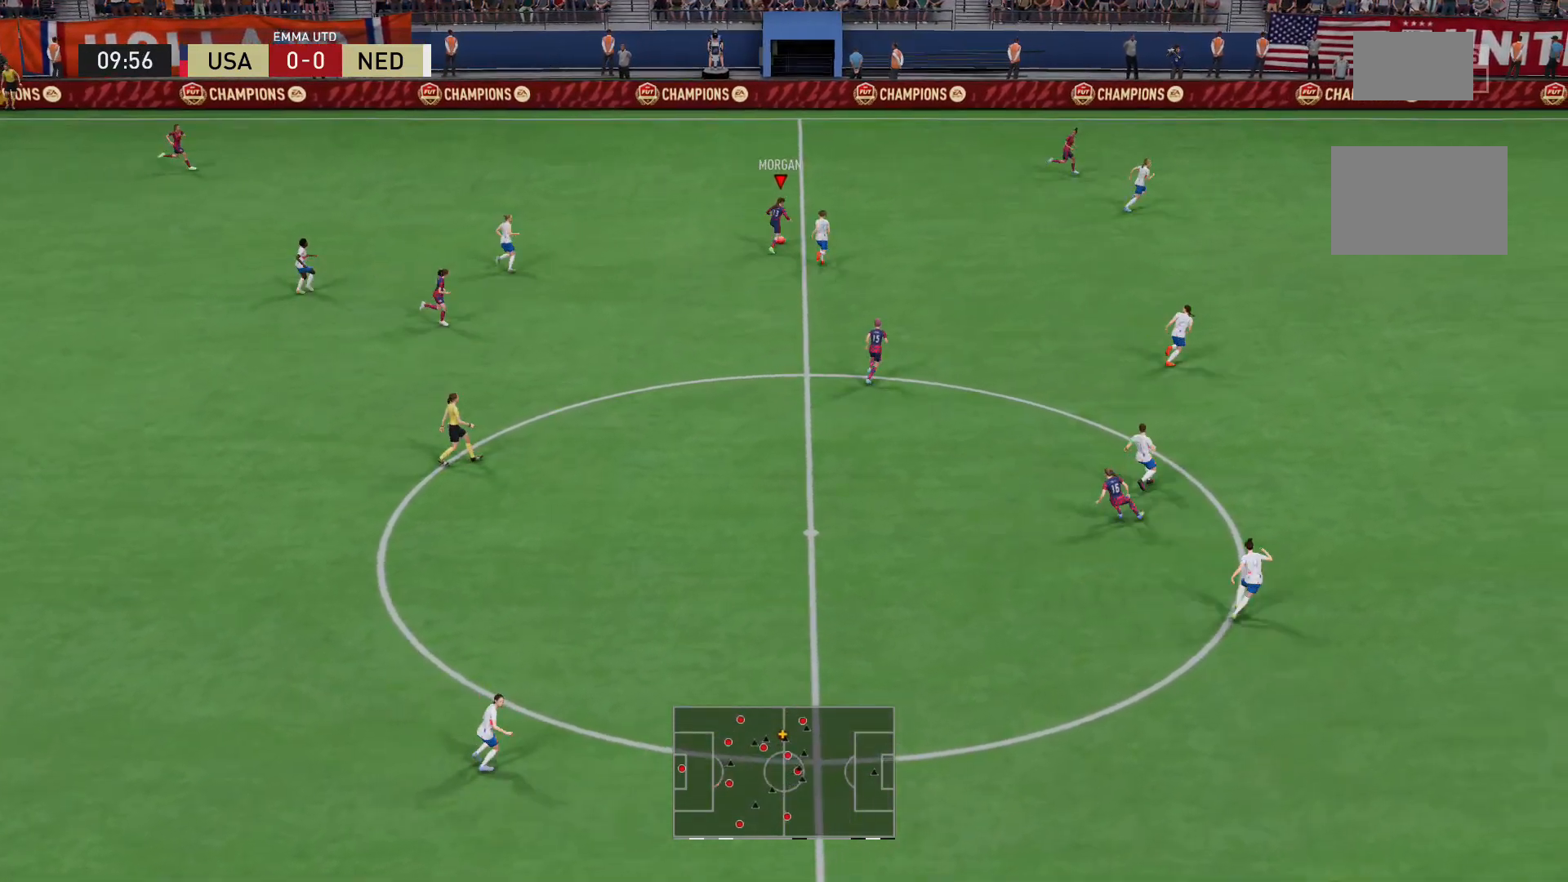
{"buttons": [], "left_stick": "up-right", "right_stick": "center", "events": [[440, "R2", "up"]]}
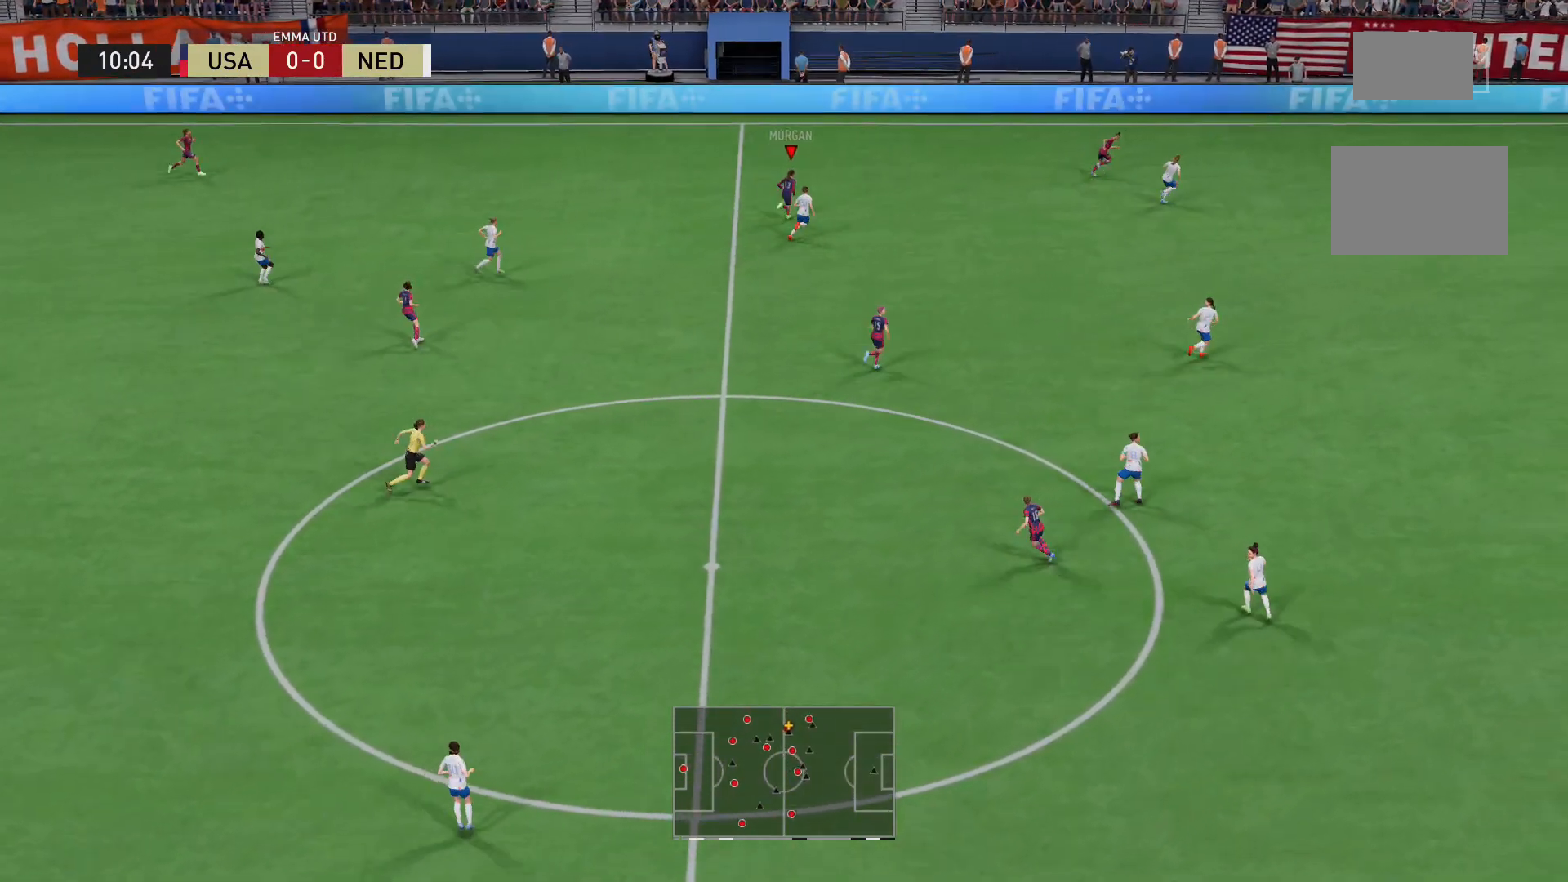
{"buttons": [], "left_stick": "center", "right_stick": "center", "events": [[160, "R2", "down"], [240, "R2", "up"], [480, "left_stick", "center"]]}
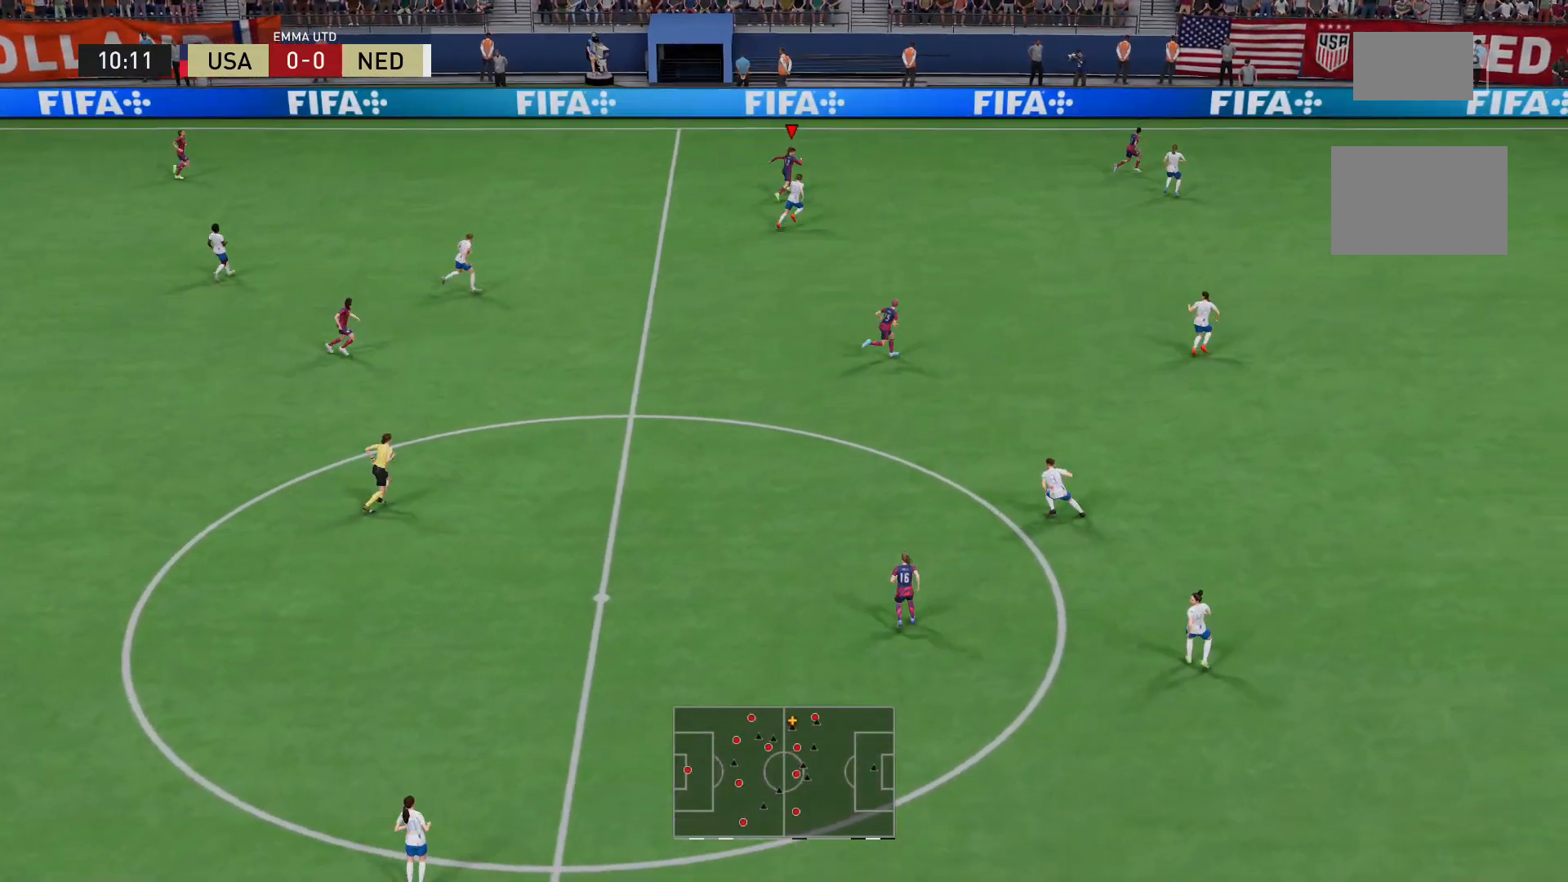
{"buttons": [], "left_stick": "down-left", "right_stick": "center", "events": [[120, "left_stick", "down-left"]]}
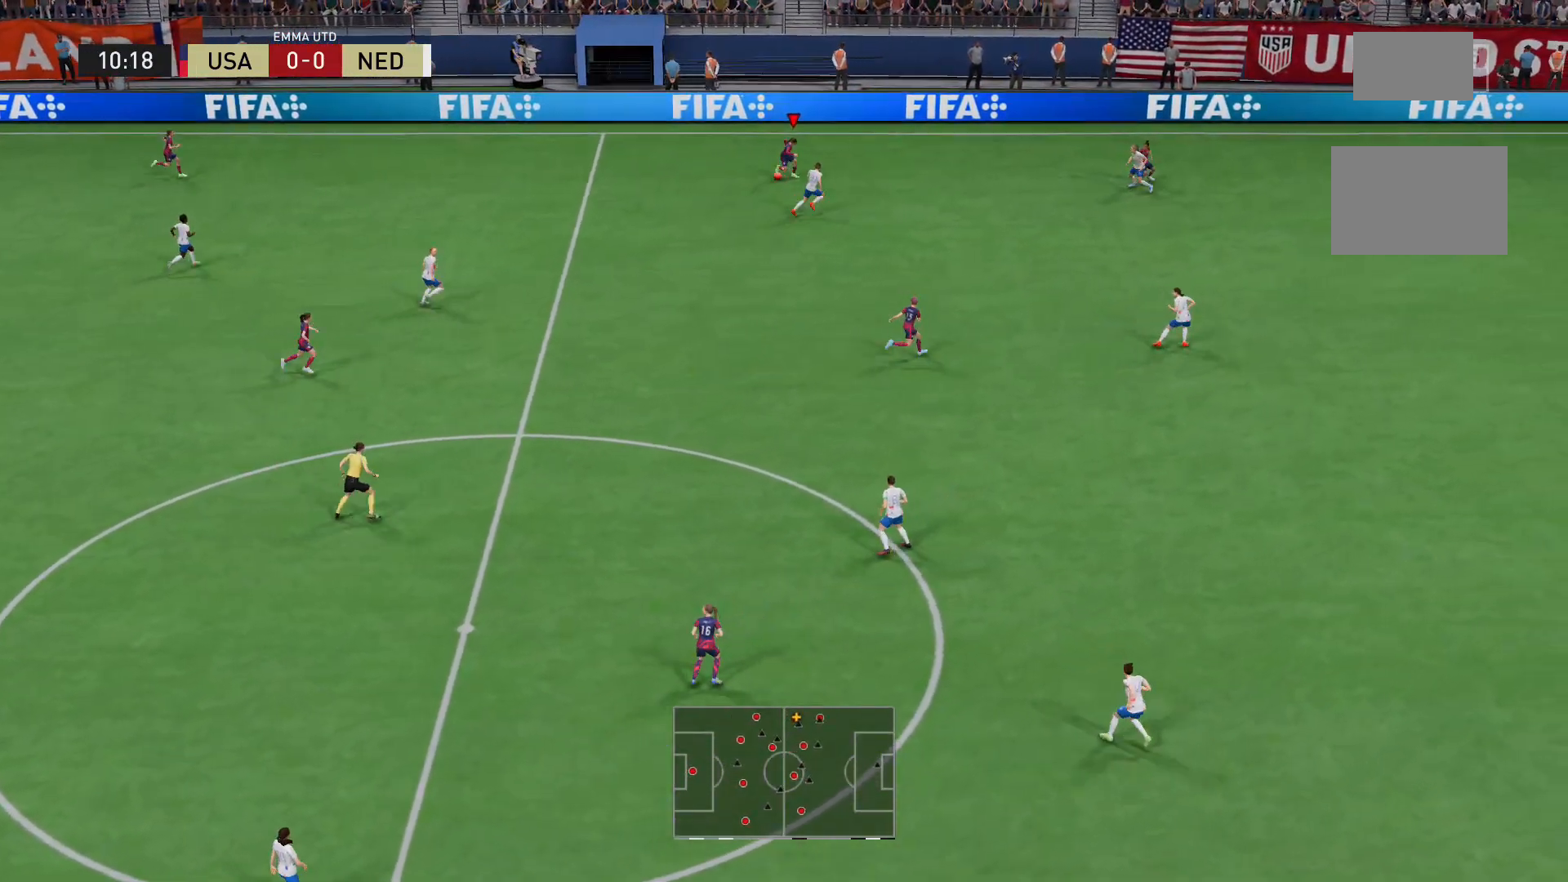
{"buttons": [], "left_stick": "down-left", "right_stick": "center", "events": []}
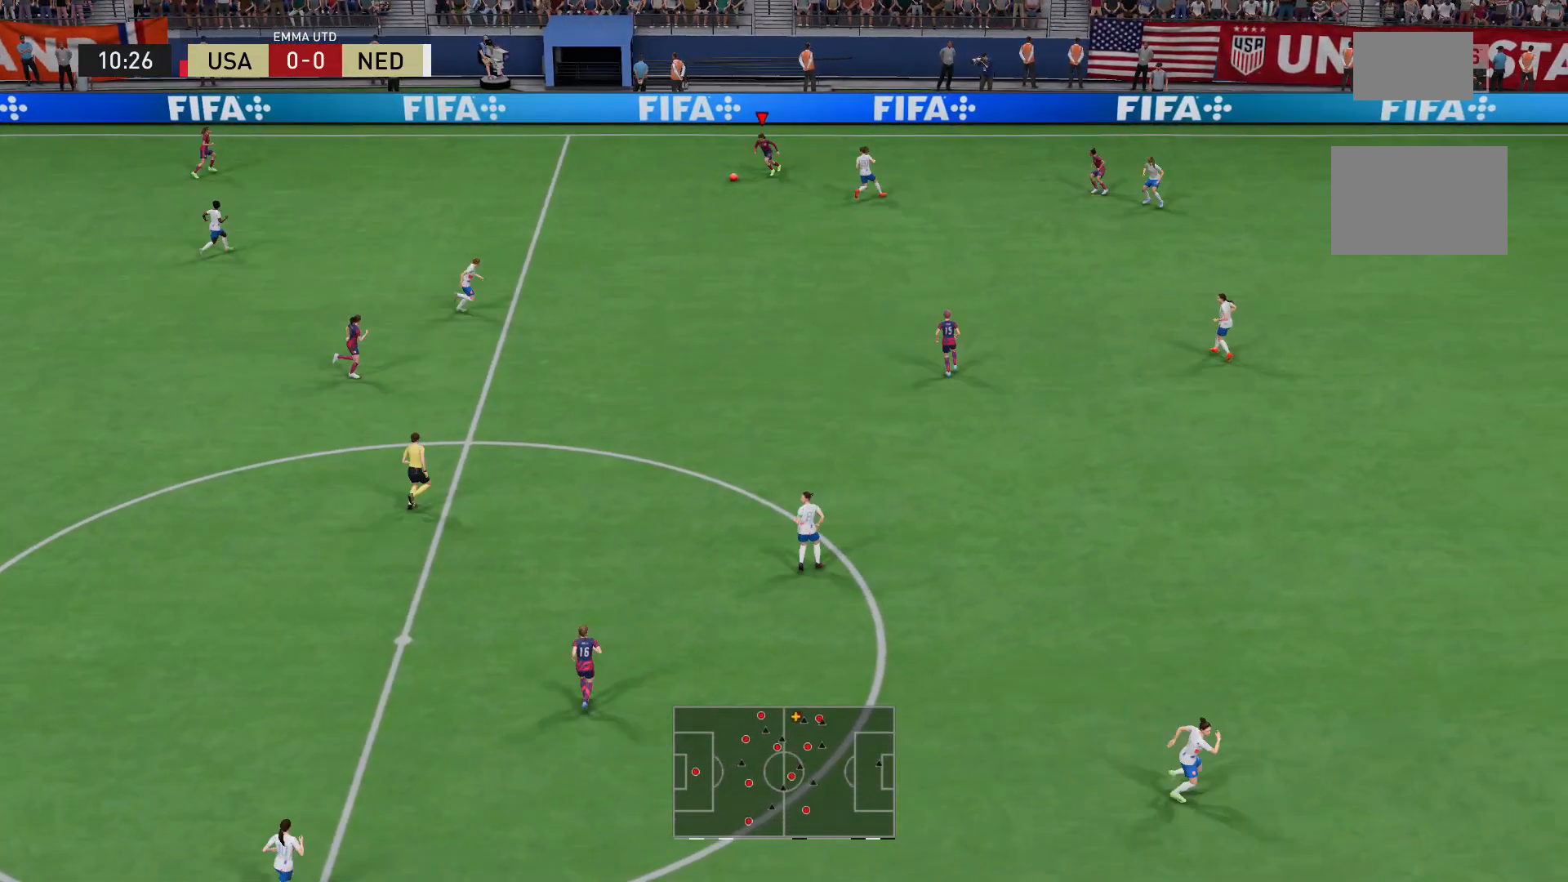
{"buttons": [], "left_stick": "down-right", "right_stick": "center", "events": [[80, "left_stick", "center"], [160, "left_stick", "down"], [320, "A", "down"], [400, "left_stick", "down-right"], [440, "A", "up"]]}
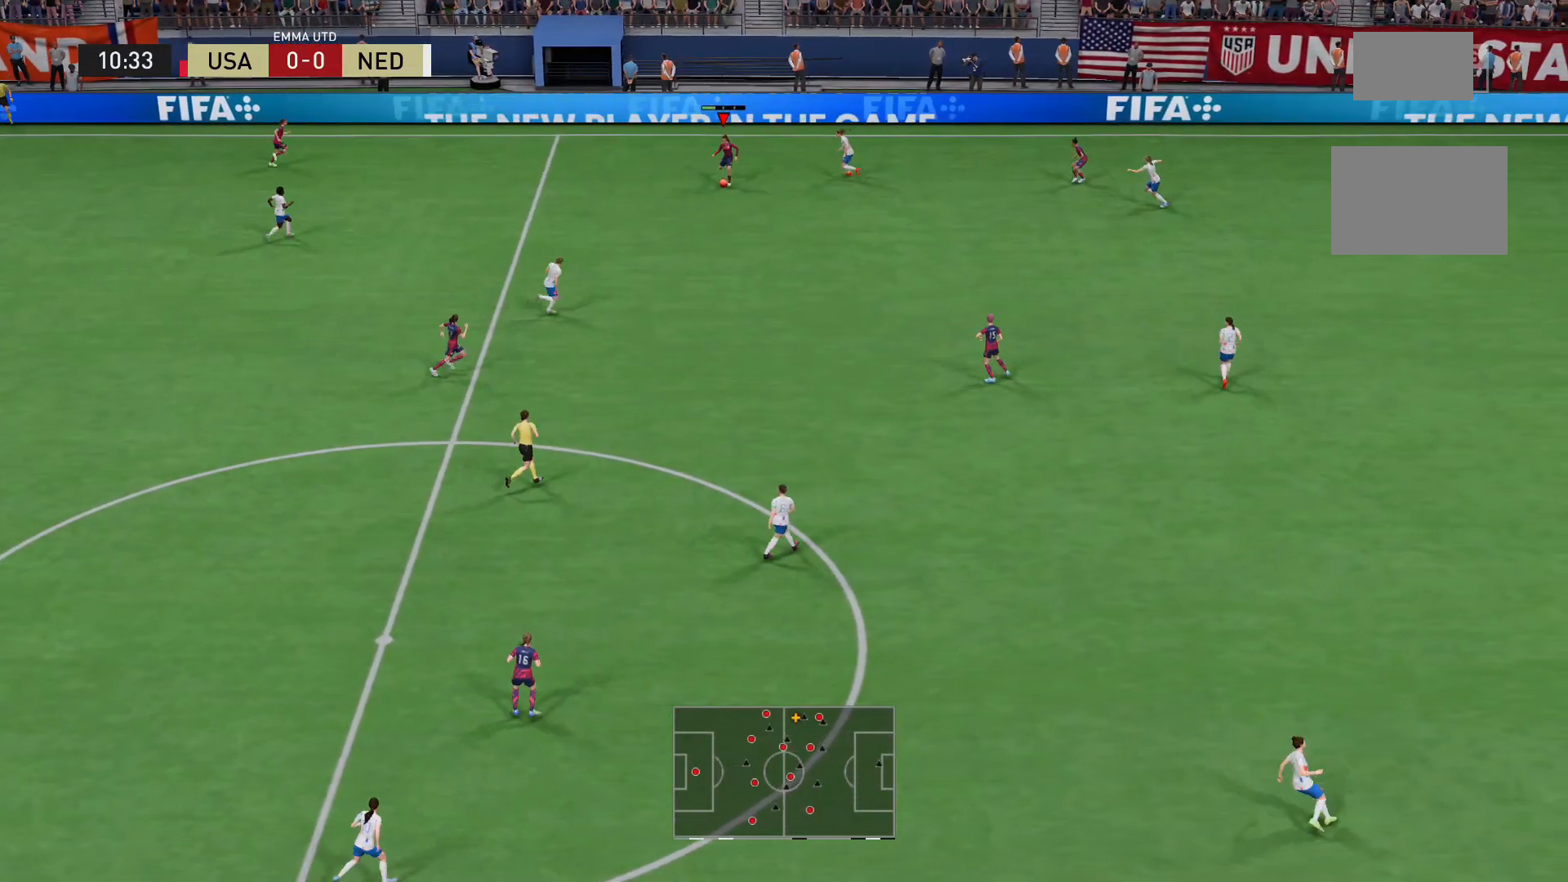
{"buttons": [], "left_stick": "center", "right_stick": "center", "events": [[120, "left_stick", "center"]]}
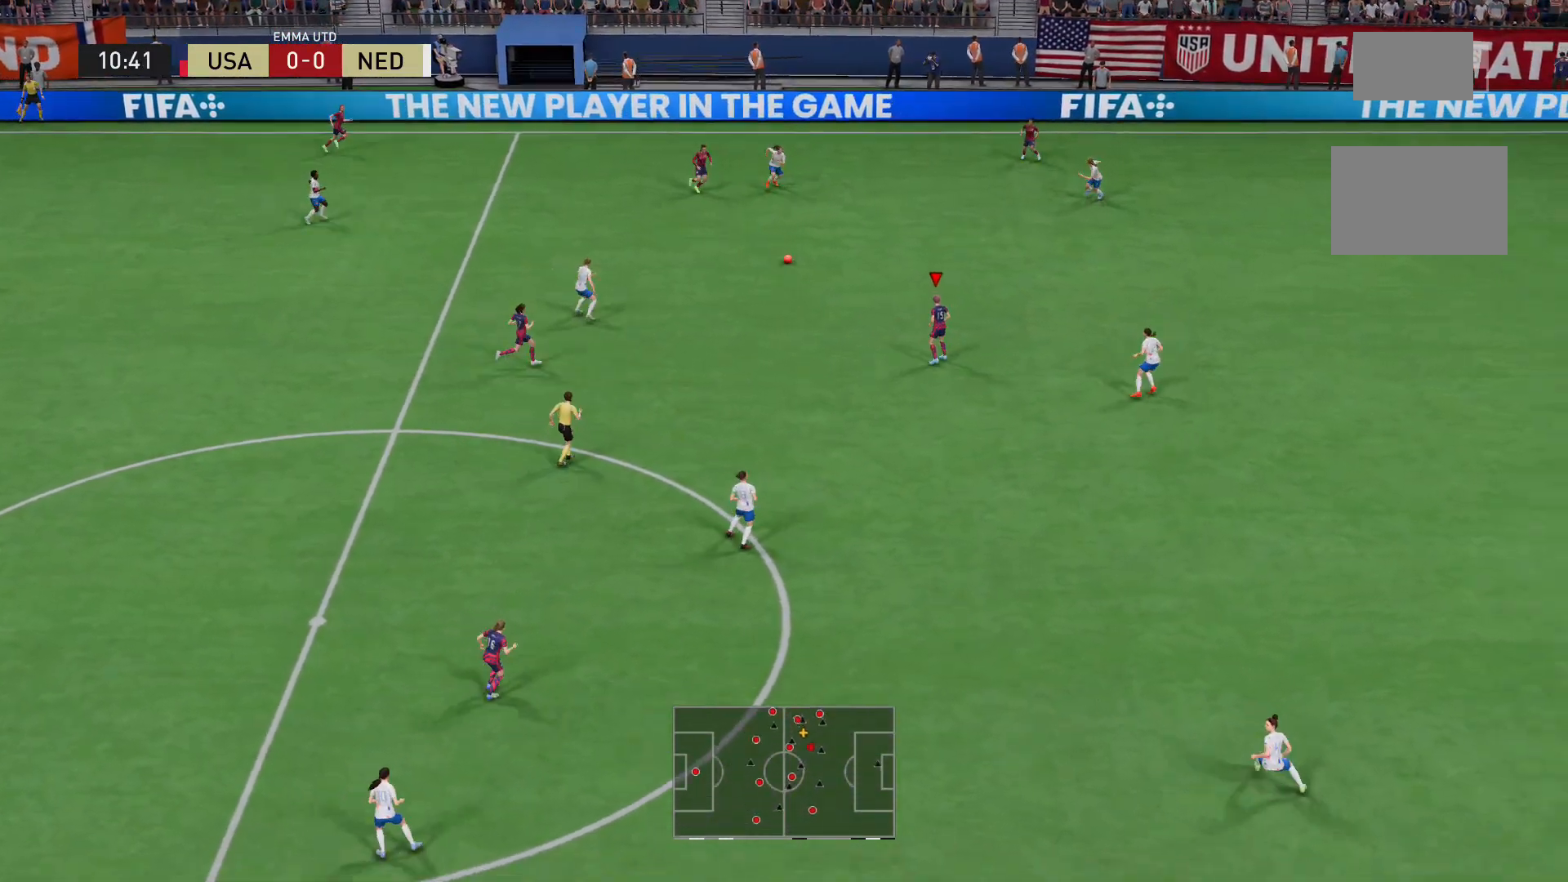
{"buttons": [], "left_stick": "down", "right_stick": "center", "events": [[240, "left_stick", "down"]]}
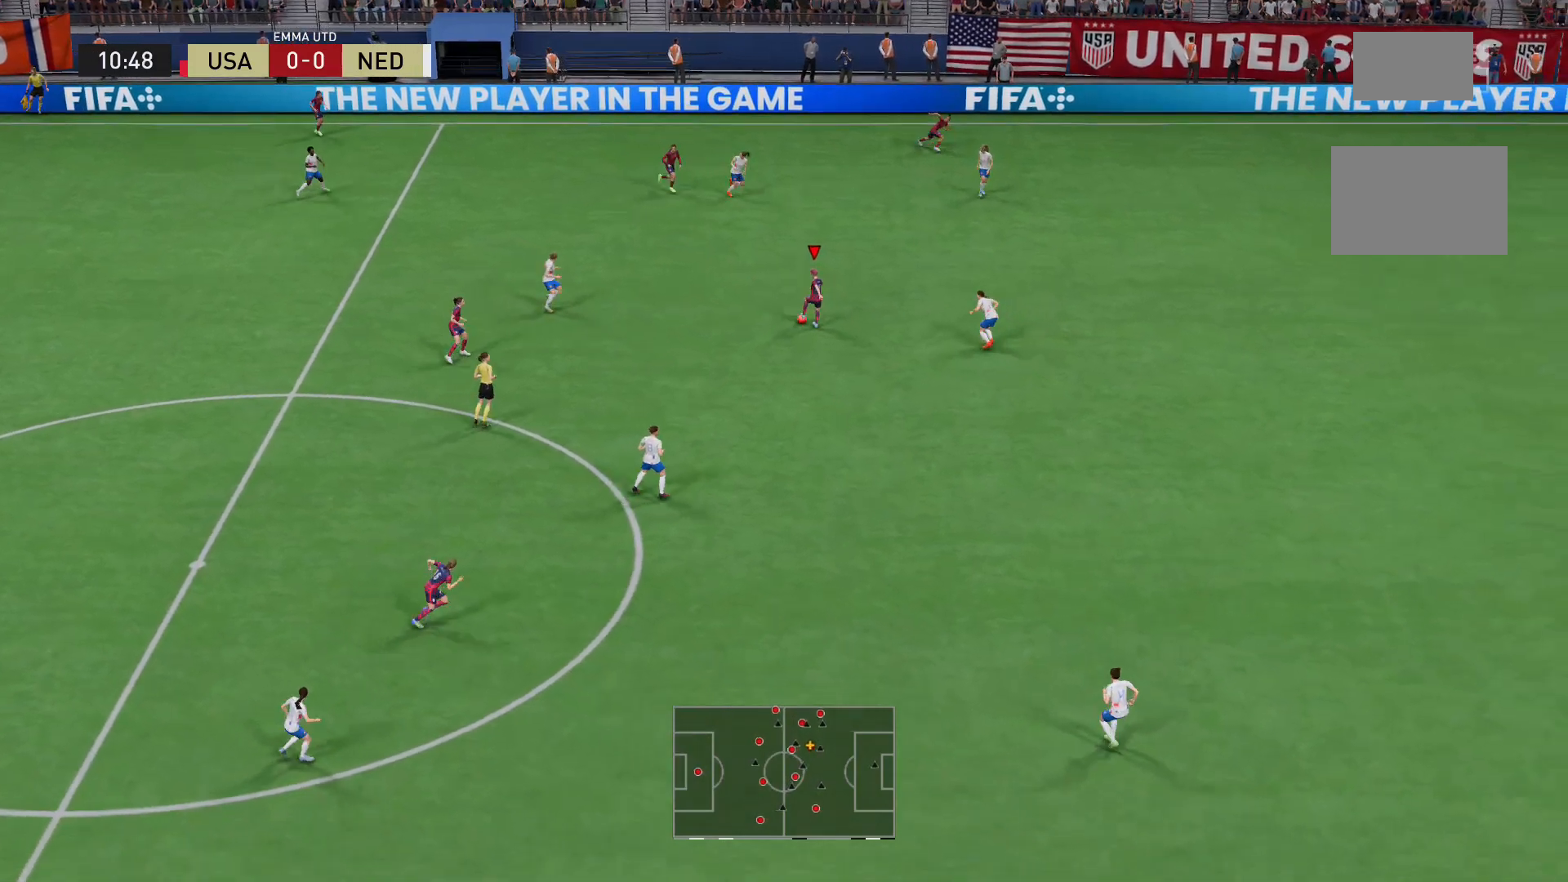
{"buttons": [], "left_stick": "down-left", "right_stick": "center", "events": [[360, "left_stick", "down-left"]]}
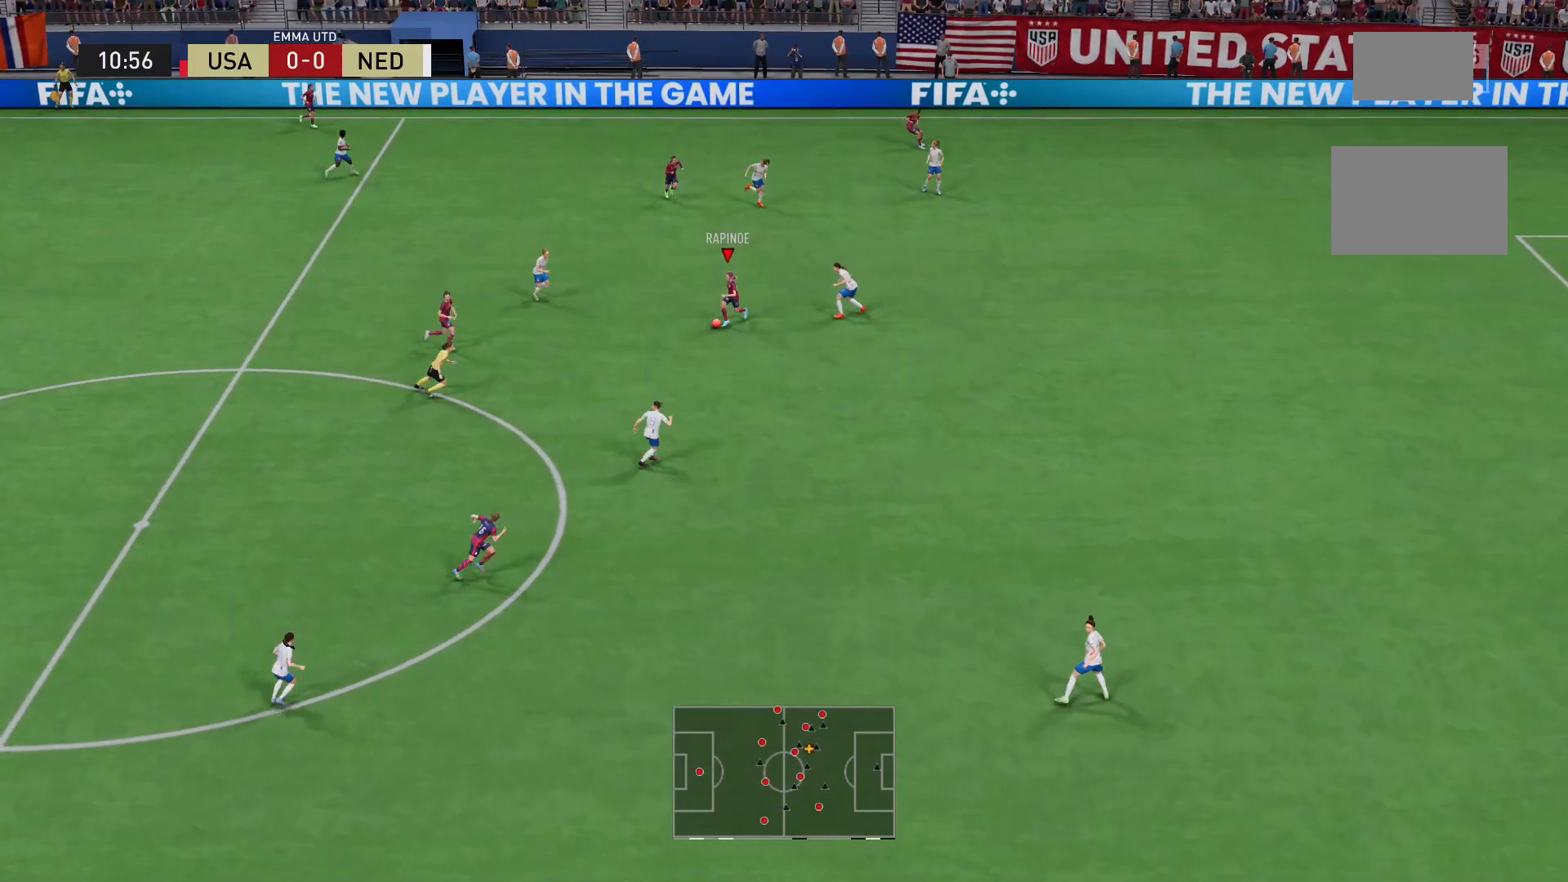
{"buttons": ["R2"], "left_stick": "down-left", "right_stick": "center", "events": [[280, "R2", "down"]]}
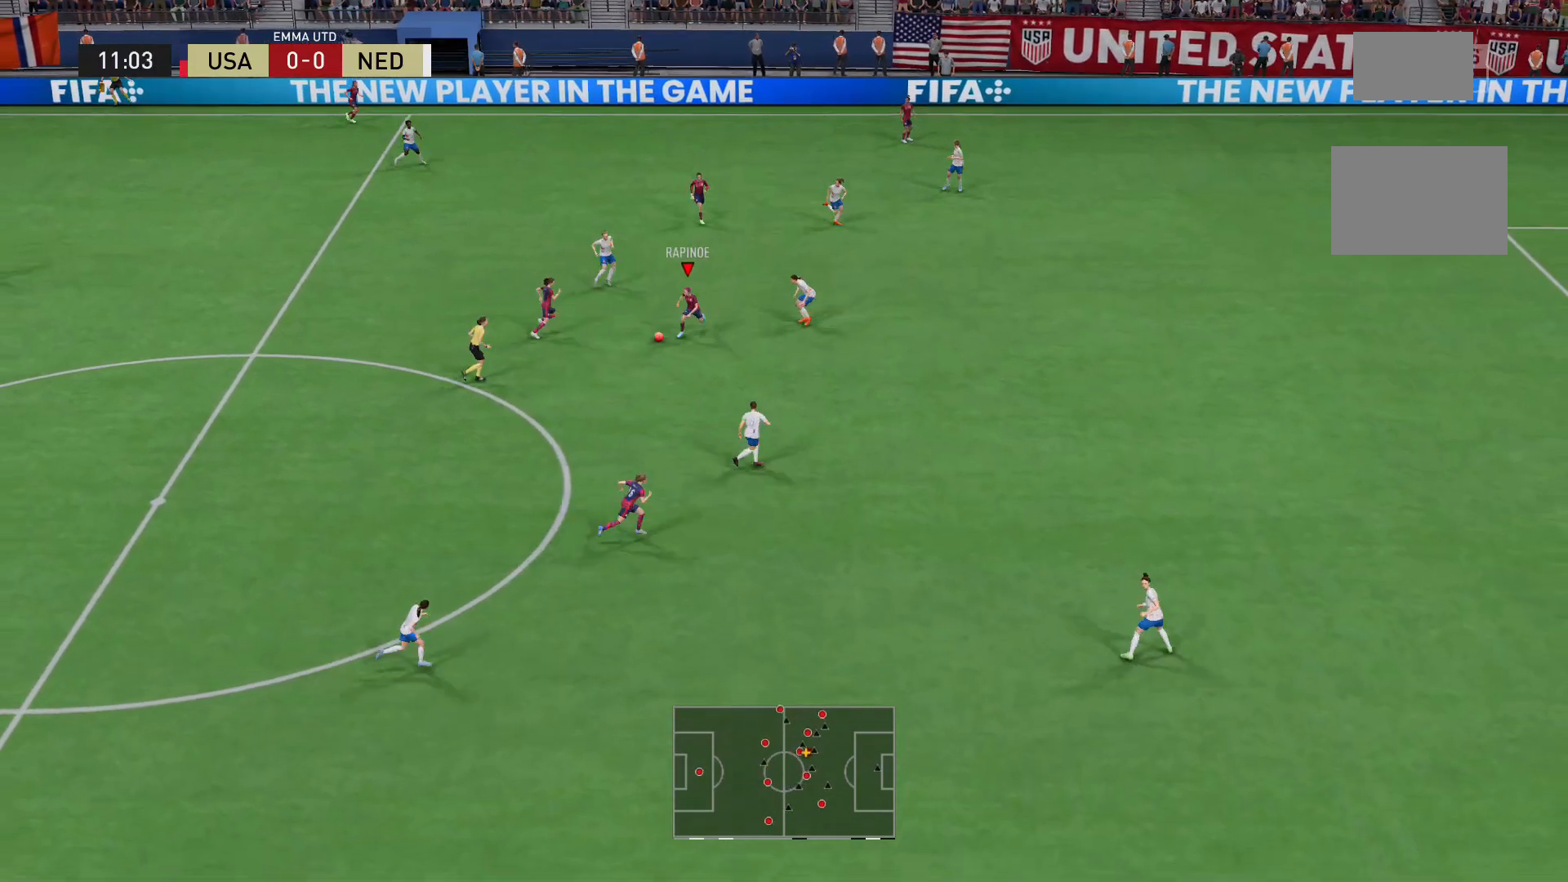
{"buttons": [], "left_stick": "down", "right_stick": "down", "events": [[360, "left_stick", "down"], [360, "right_stick", "down"], [400, "R2", "up"]]}
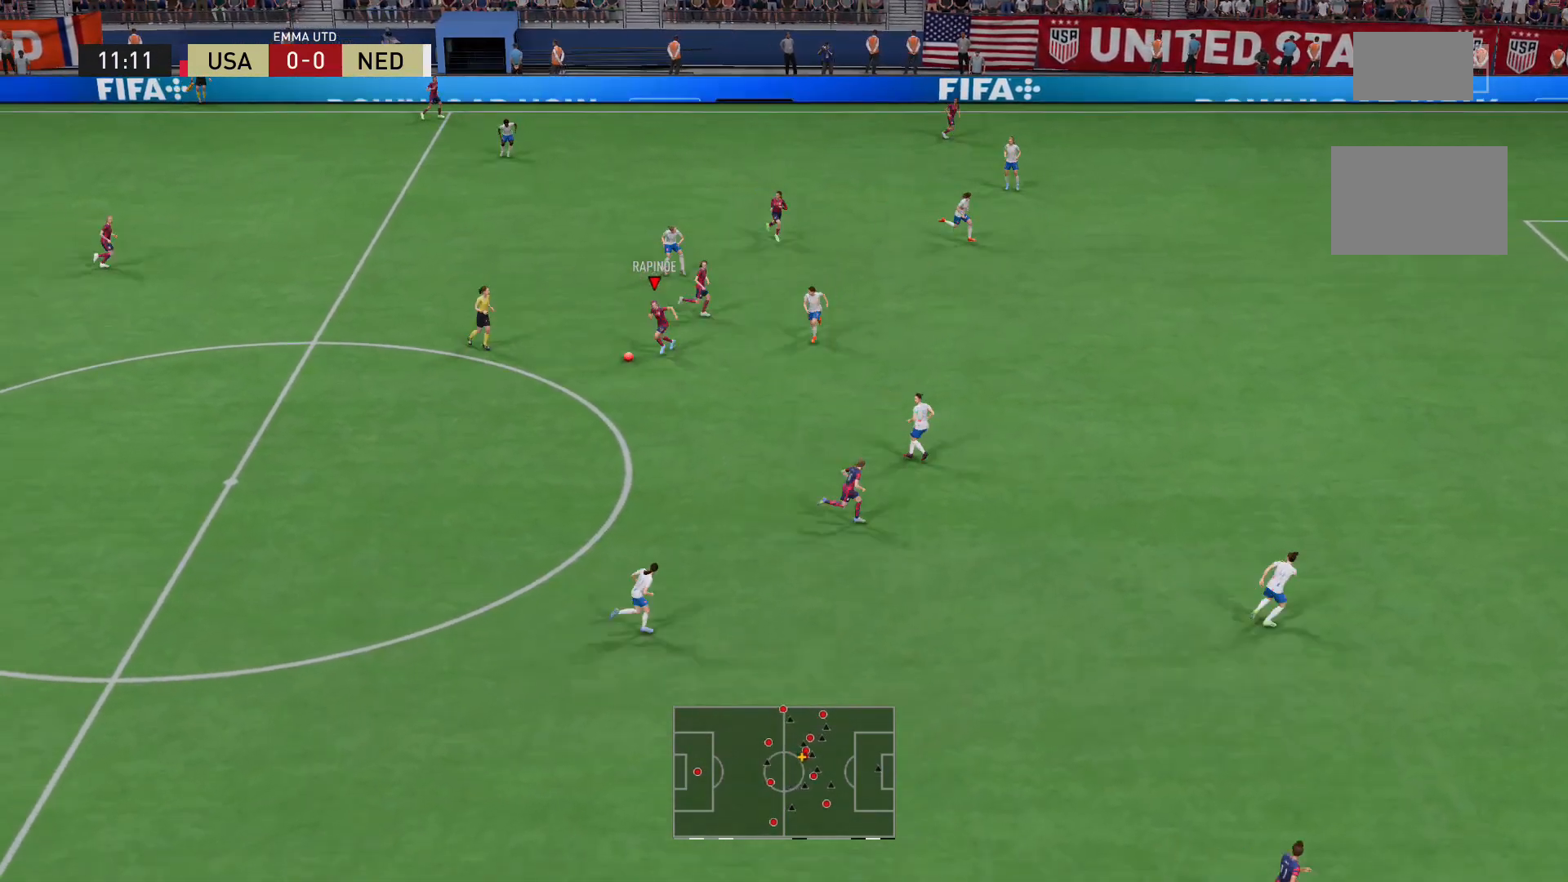
{"buttons": [], "left_stick": "down", "right_stick": "center", "events": [[320, "right_stick", "center"]]}
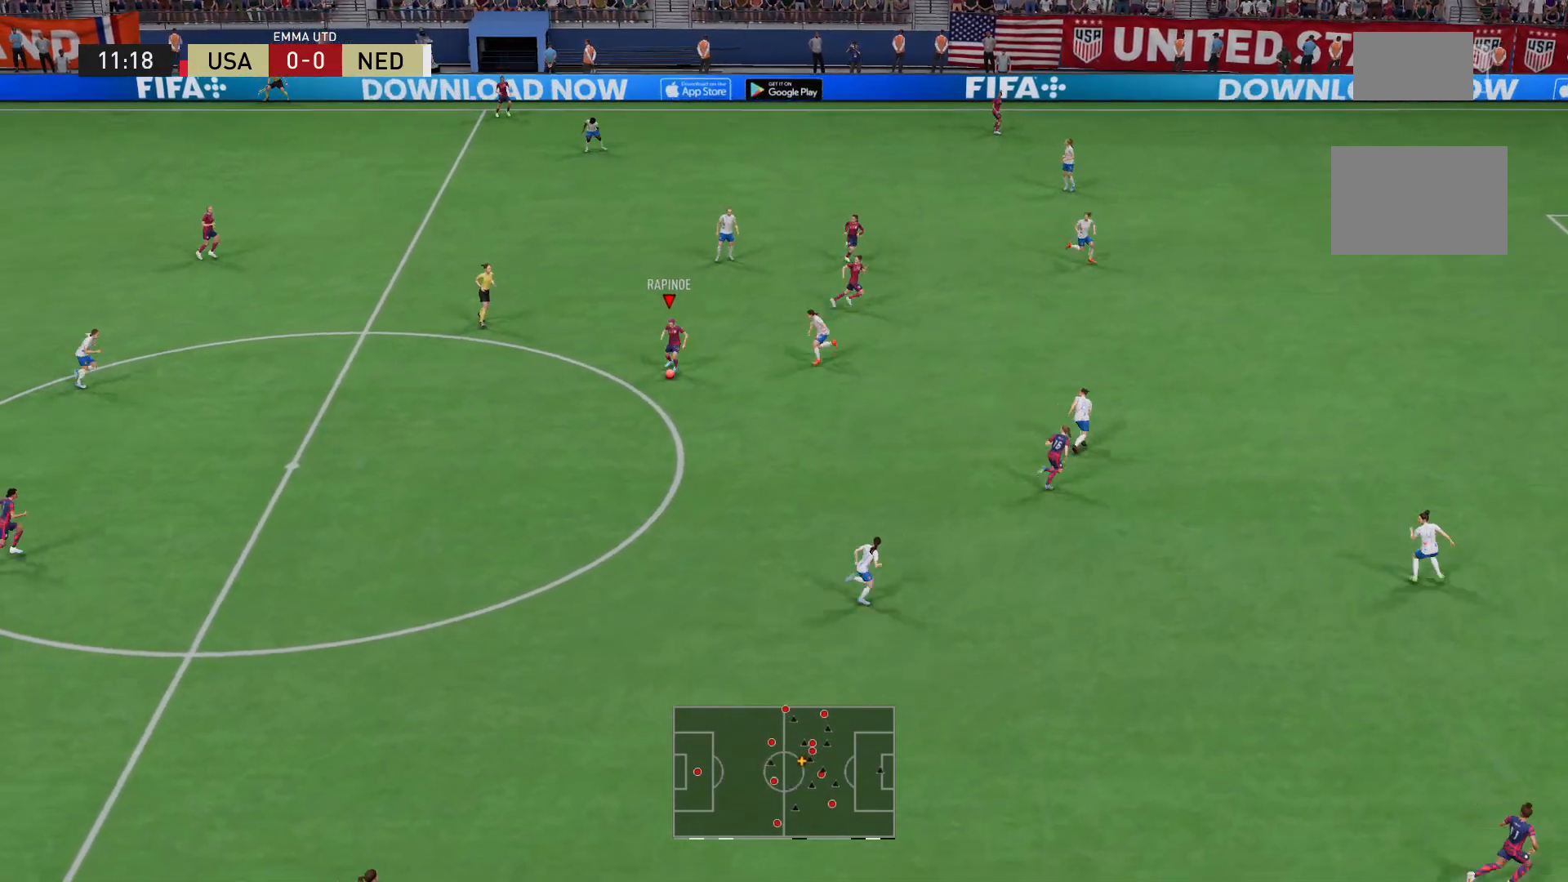
{"buttons": [], "left_stick": "up-left", "right_stick": "center", "events": [[40, "left_stick", "center"], [160, "left_stick", "up-left"]]}
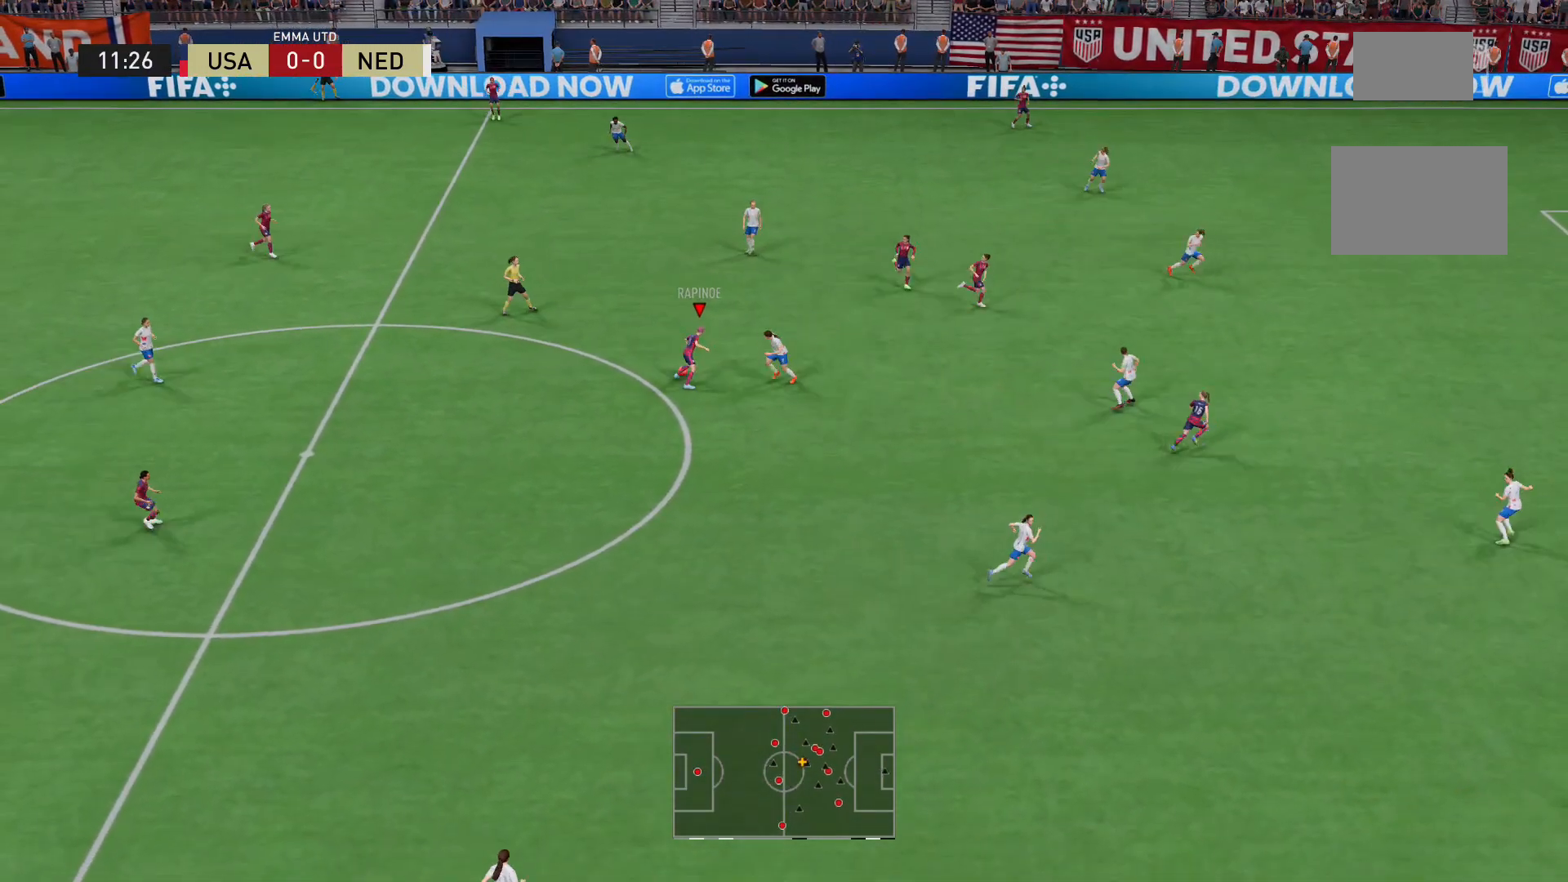
{"buttons": [], "left_stick": "up-right", "right_stick": "center", "events": [[160, "A", "down"], [200, "left_stick", "up-right"], [320, "A", "up"]]}
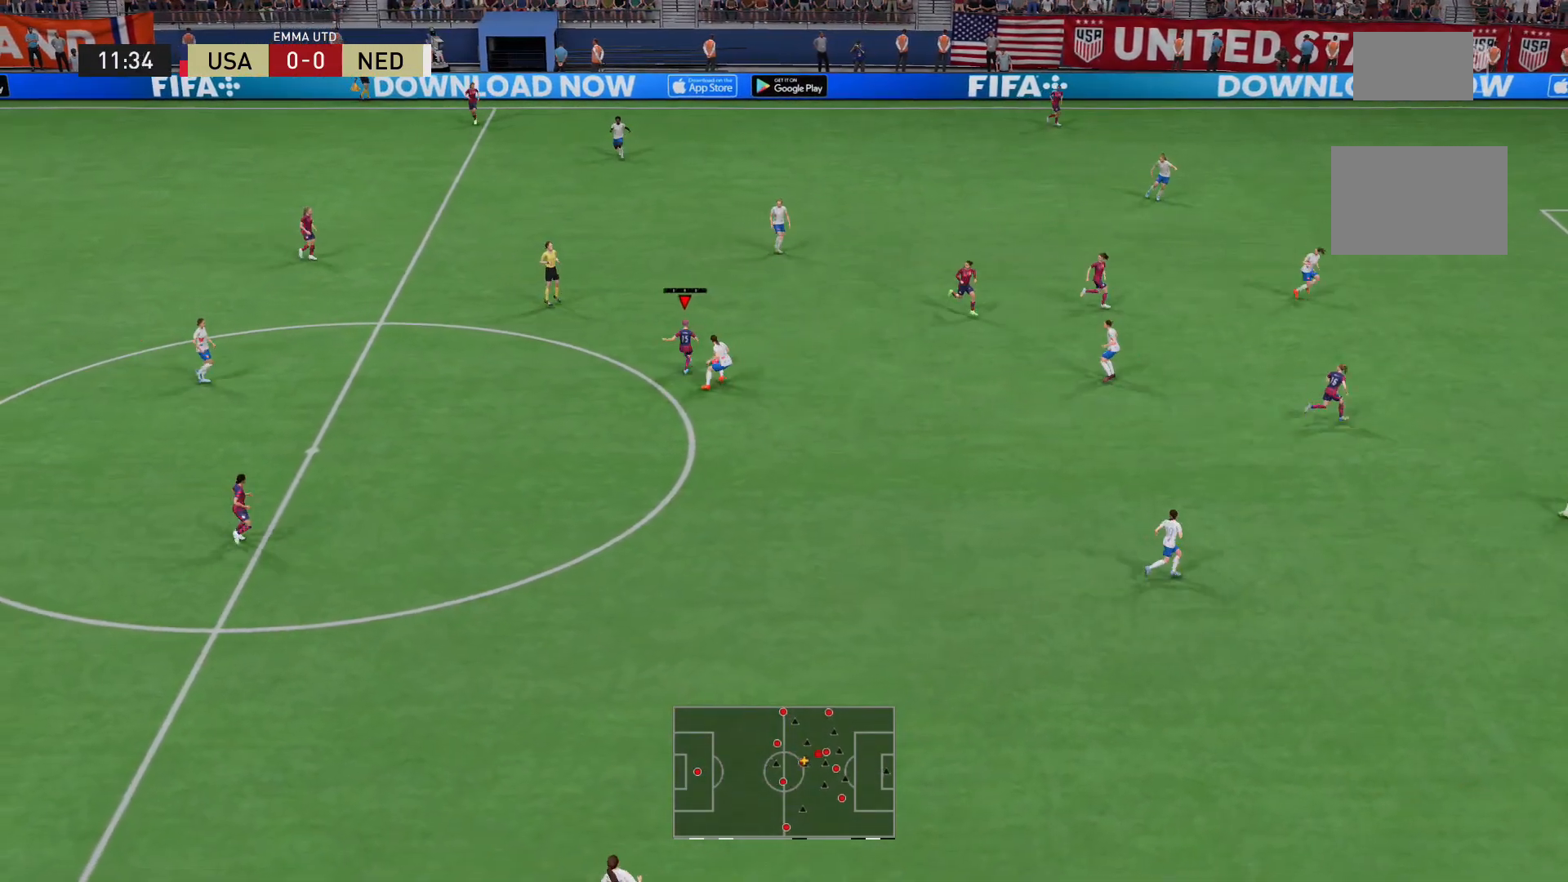
{"buttons": [], "left_stick": "down", "right_stick": "center", "events": [[80, "left_stick", "center"], [440, "left_stick", "down"]]}
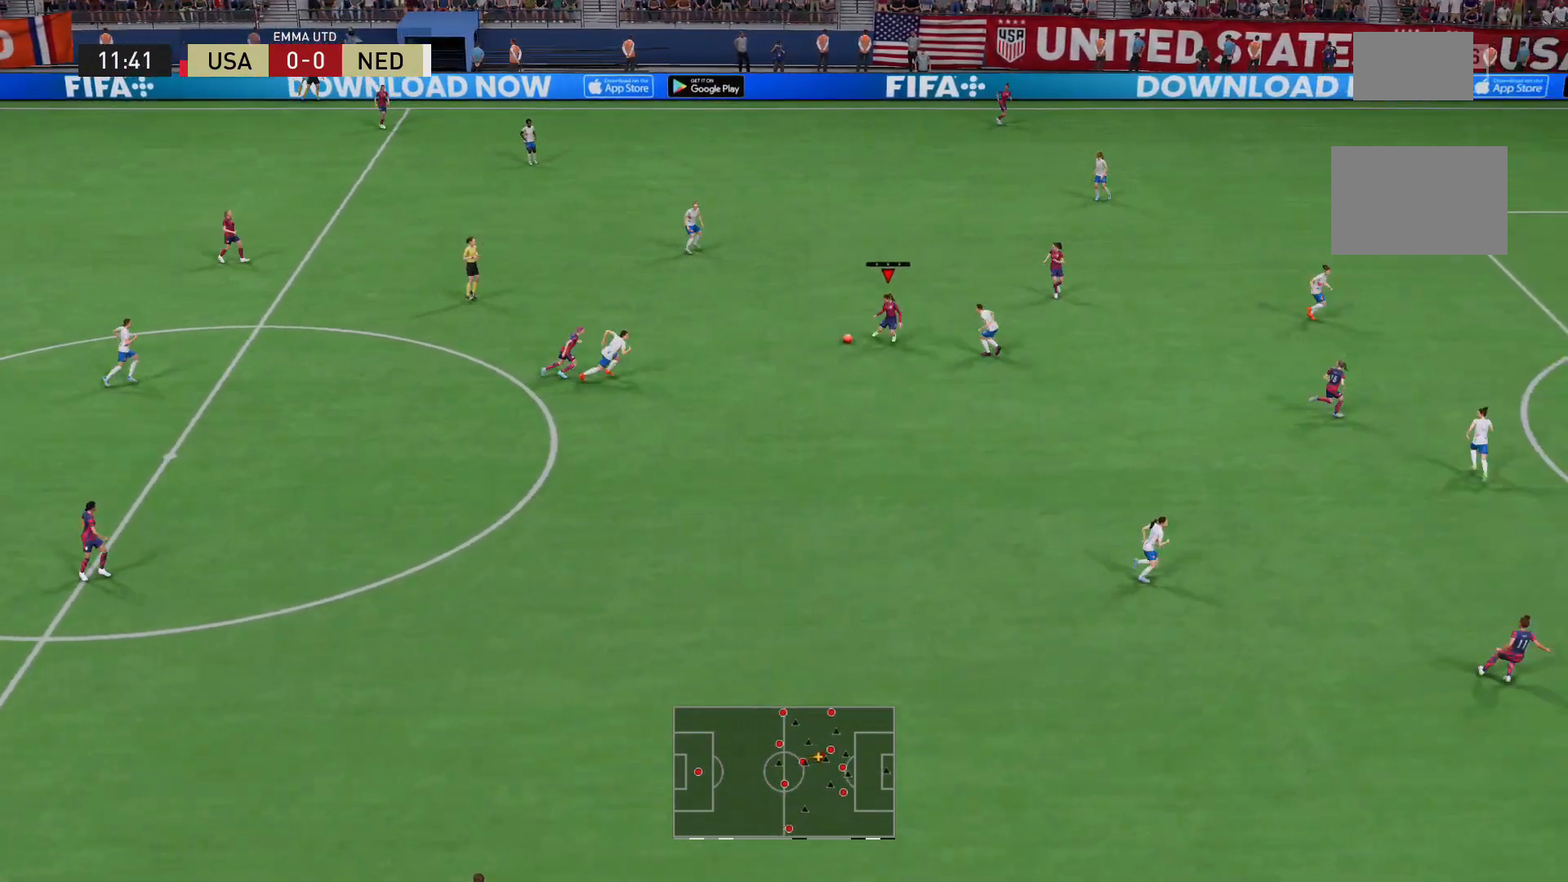
{"buttons": ["R2"], "left_stick": "down", "right_stick": "center", "events": [[200, "R2", "down"]]}
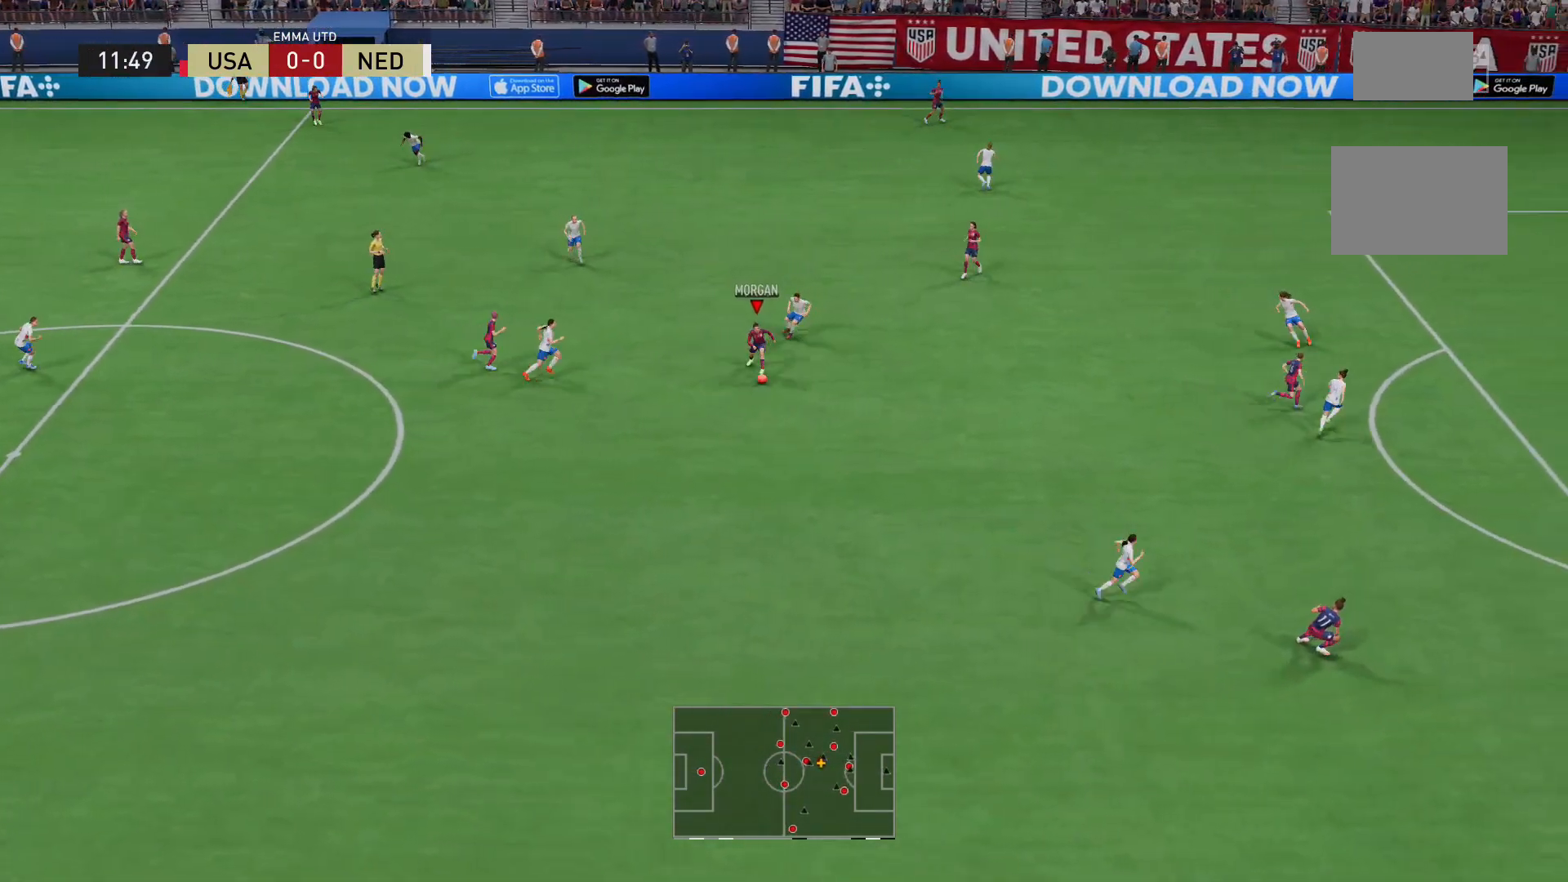
{"buttons": ["R2"], "left_stick": "down-right", "right_stick": "center", "events": [[280, "left_stick", "down-right"]]}
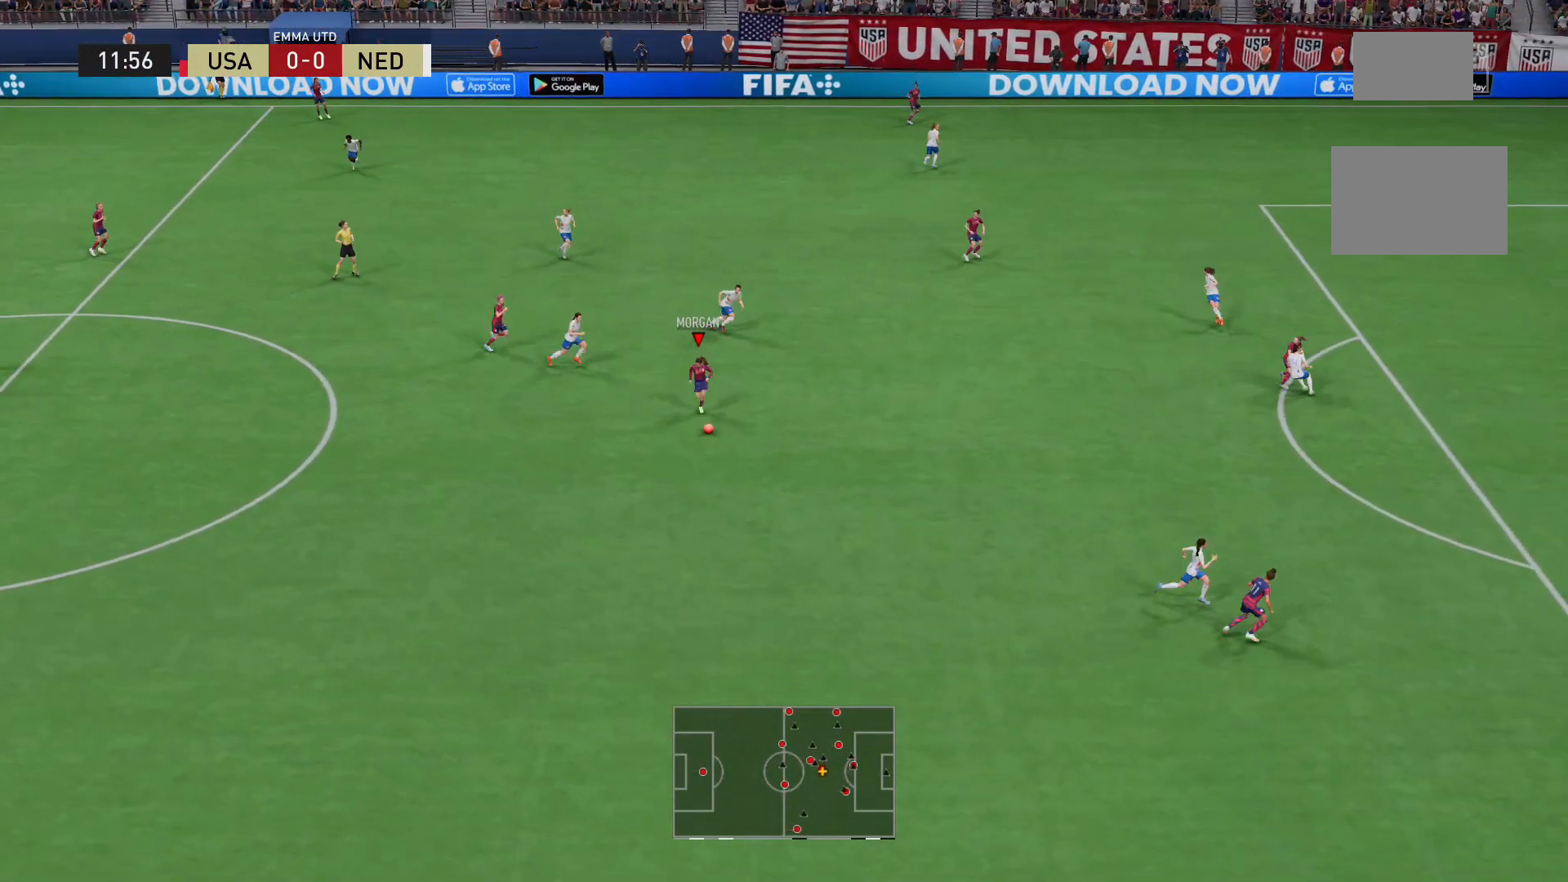
{"buttons": ["R2"], "left_stick": "right", "right_stick": "center", "events": [[520, "left_stick", "right"]]}
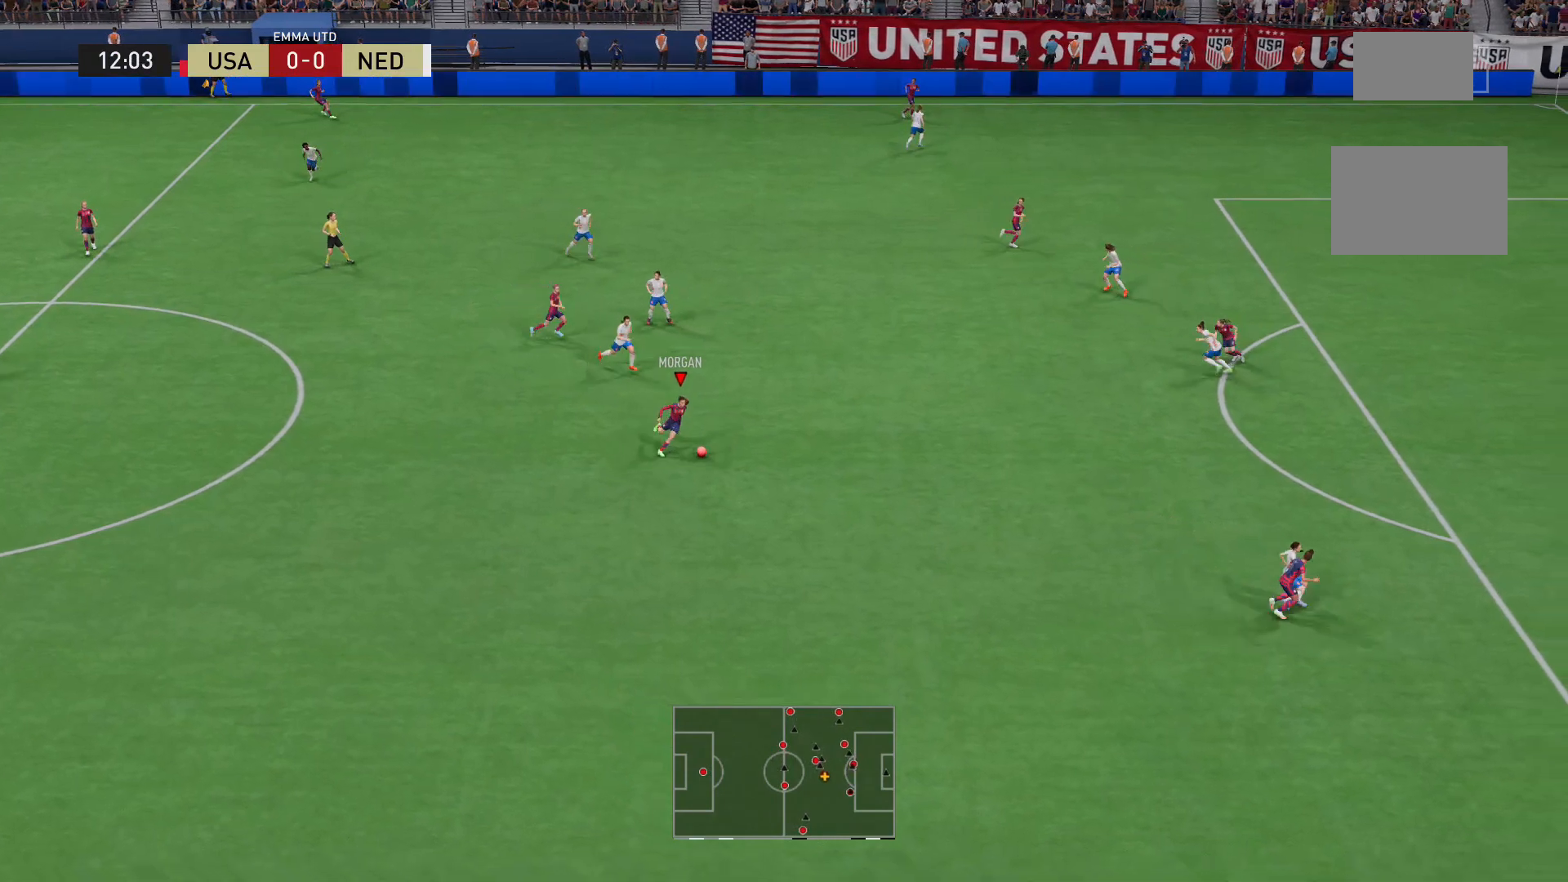
{"buttons": ["R2"], "left_stick": "right", "right_stick": "center", "events": []}
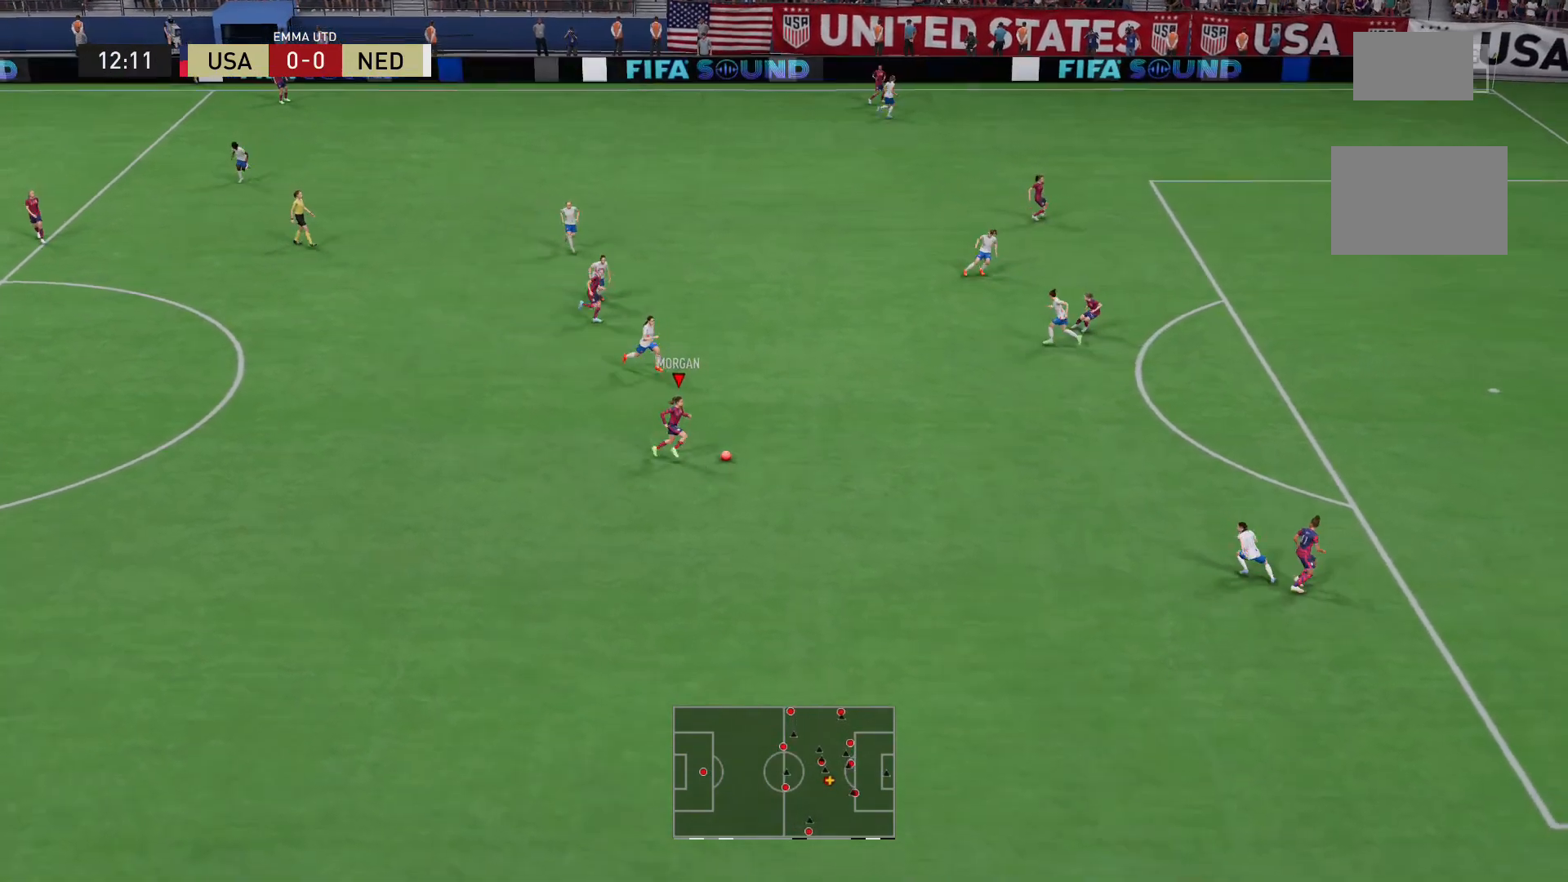
{"buttons": ["R2"], "left_stick": "right", "right_stick": "center", "events": []}
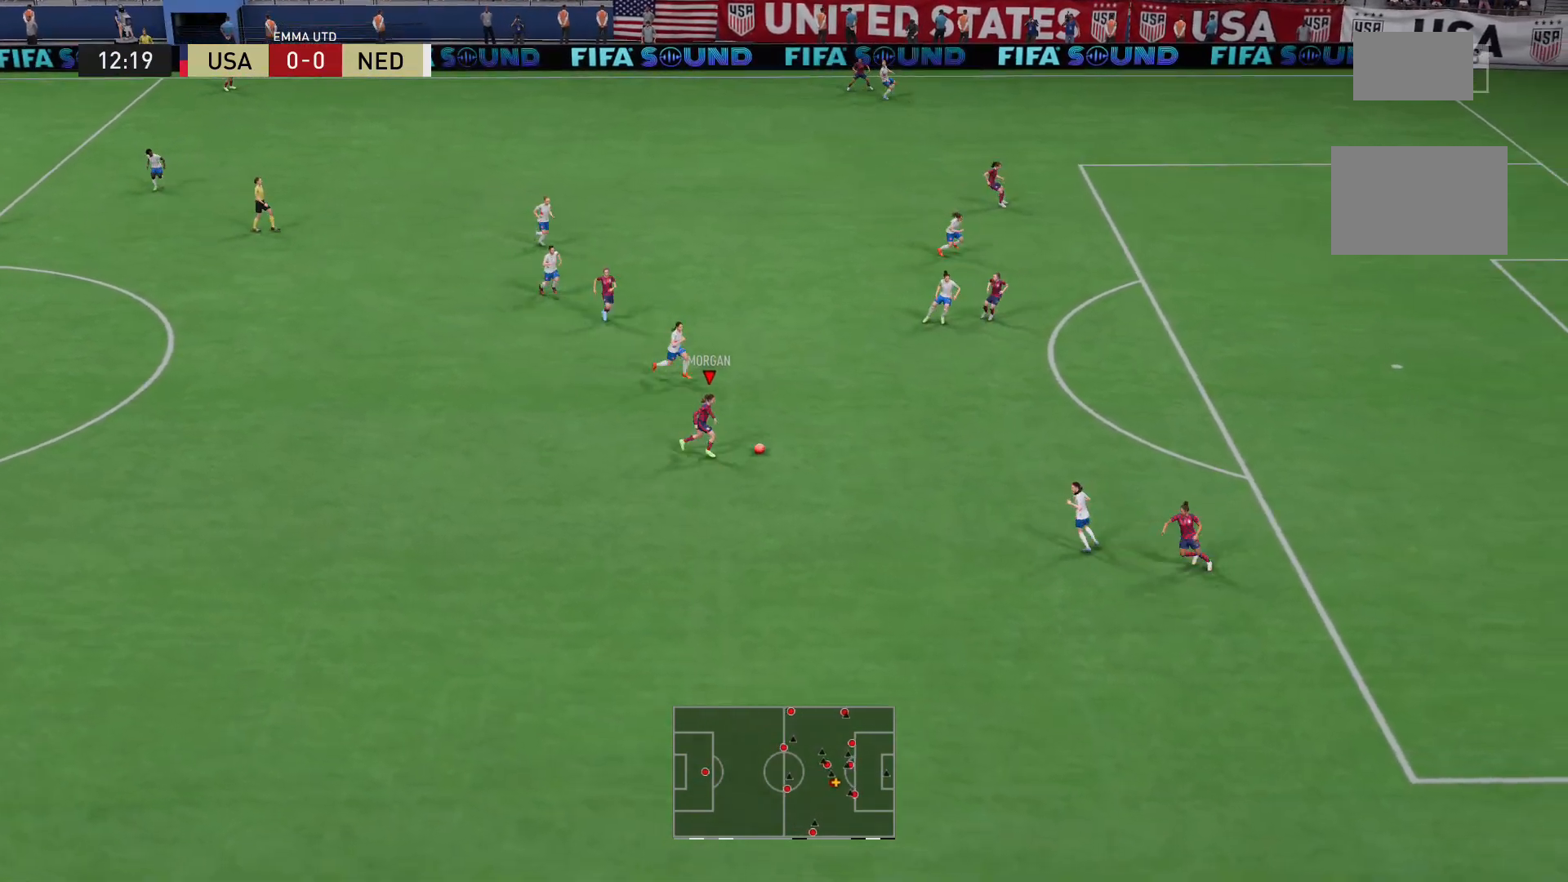
{"buttons": ["A"], "left_stick": "center", "right_stick": "center", "events": [[160, "X", "down"], [160, "left_stick", "down-right"], [200, "L2", "down"], [200, "R2", "up"], [400, "X", "up"], [480, "A", "down"], [480, "L2", "up"], [480, "left_stick", "center"]]}
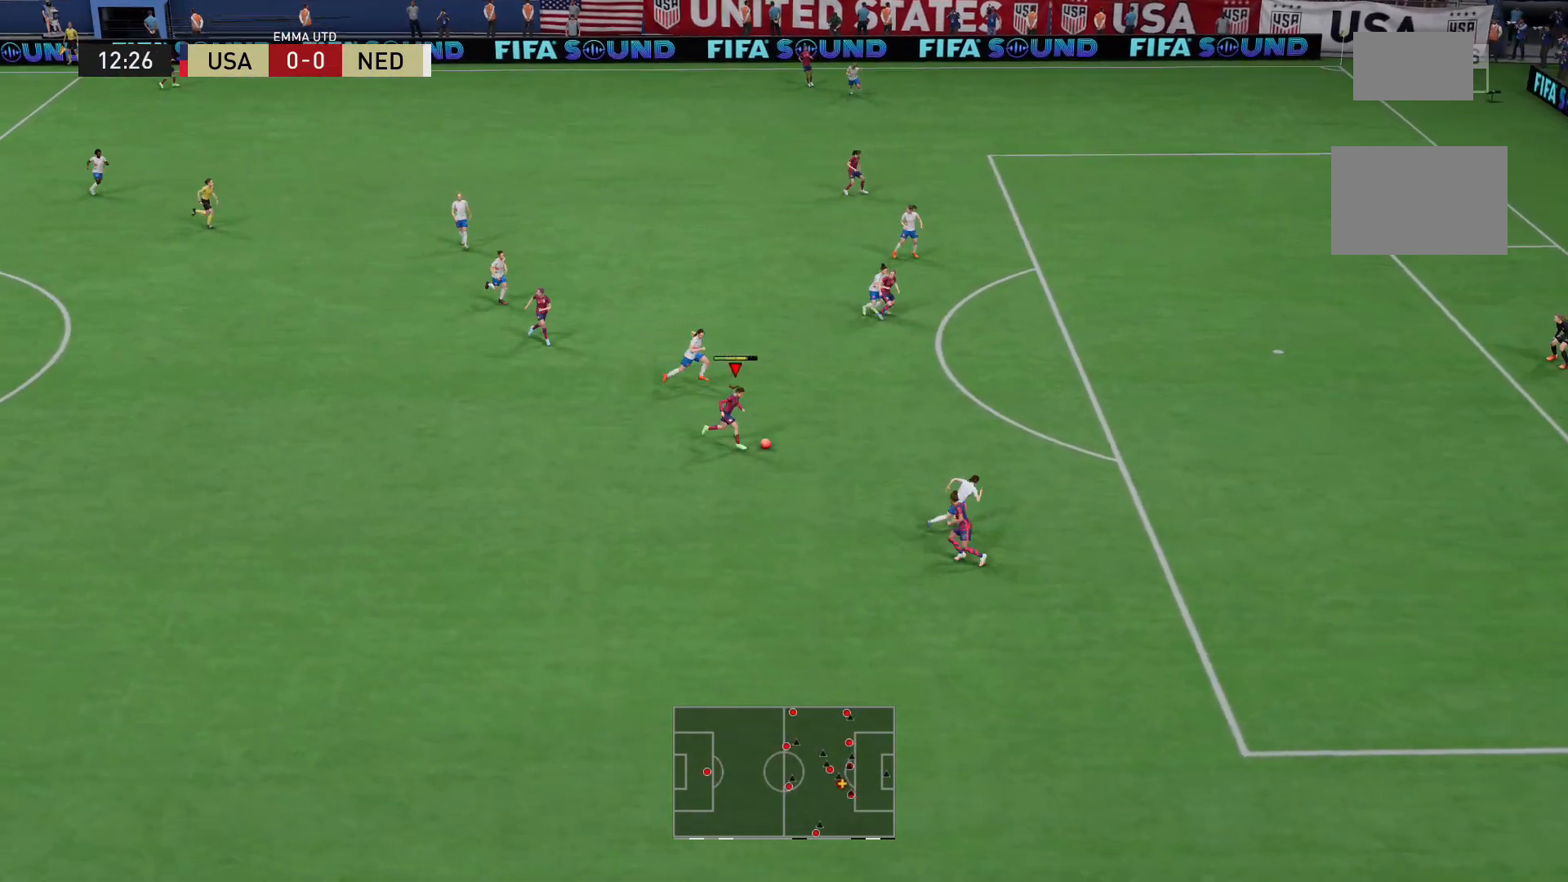
{"buttons": [], "left_stick": "center", "right_stick": "center", "events": [[160, "A", "up"]]}
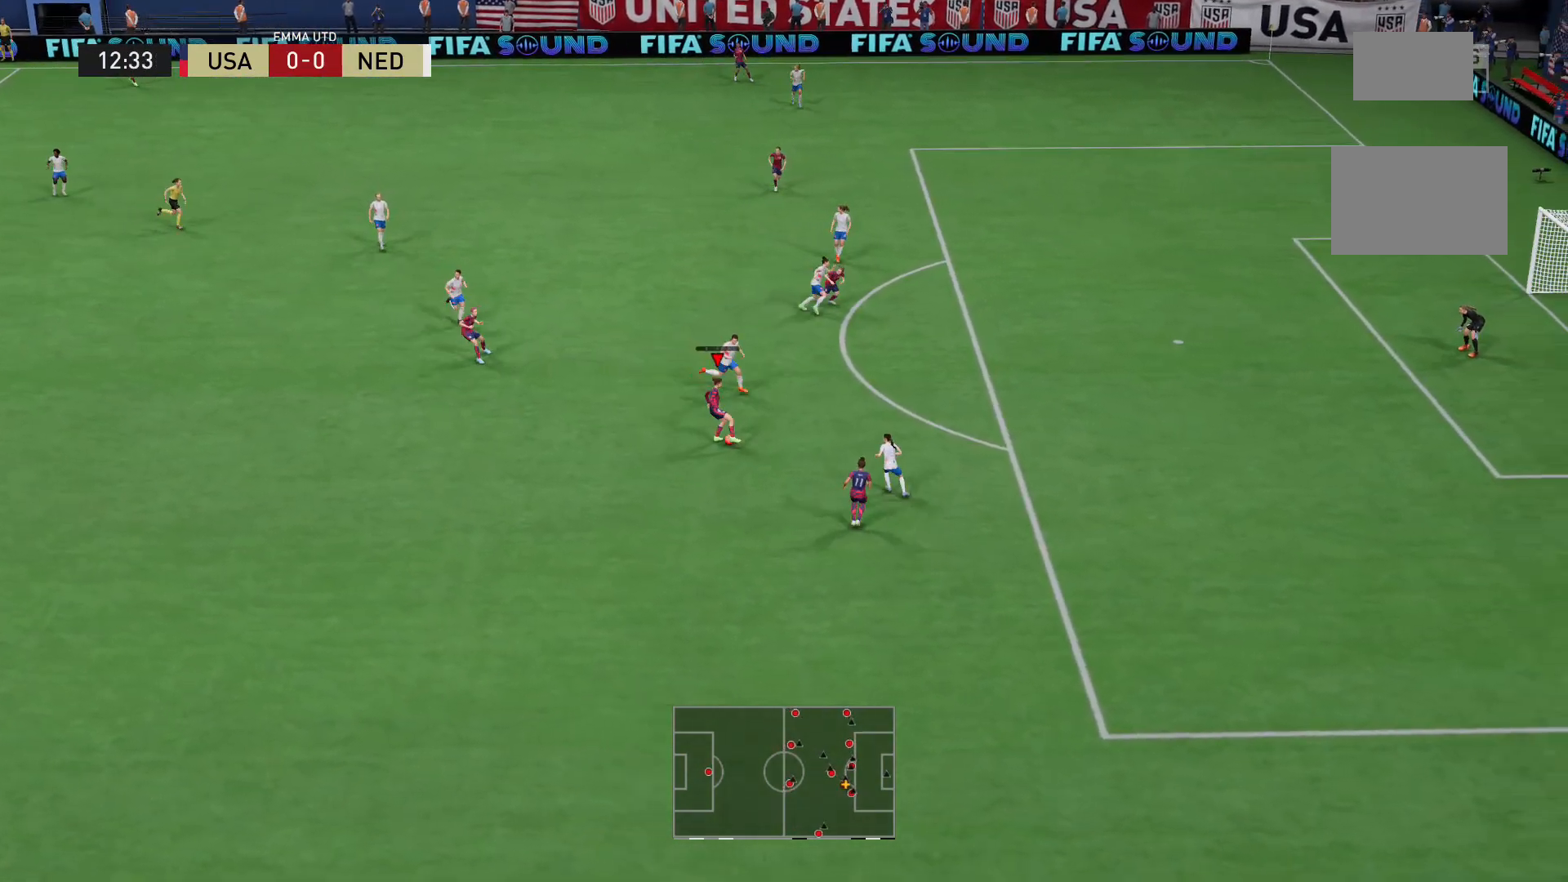
{"buttons": [], "left_stick": "up", "right_stick": "center", "events": [[80, "left_stick", "up"], [80, "right_stick", "up"], [240, "right_stick", "up-left"], [440, "right_stick", "center"]]}
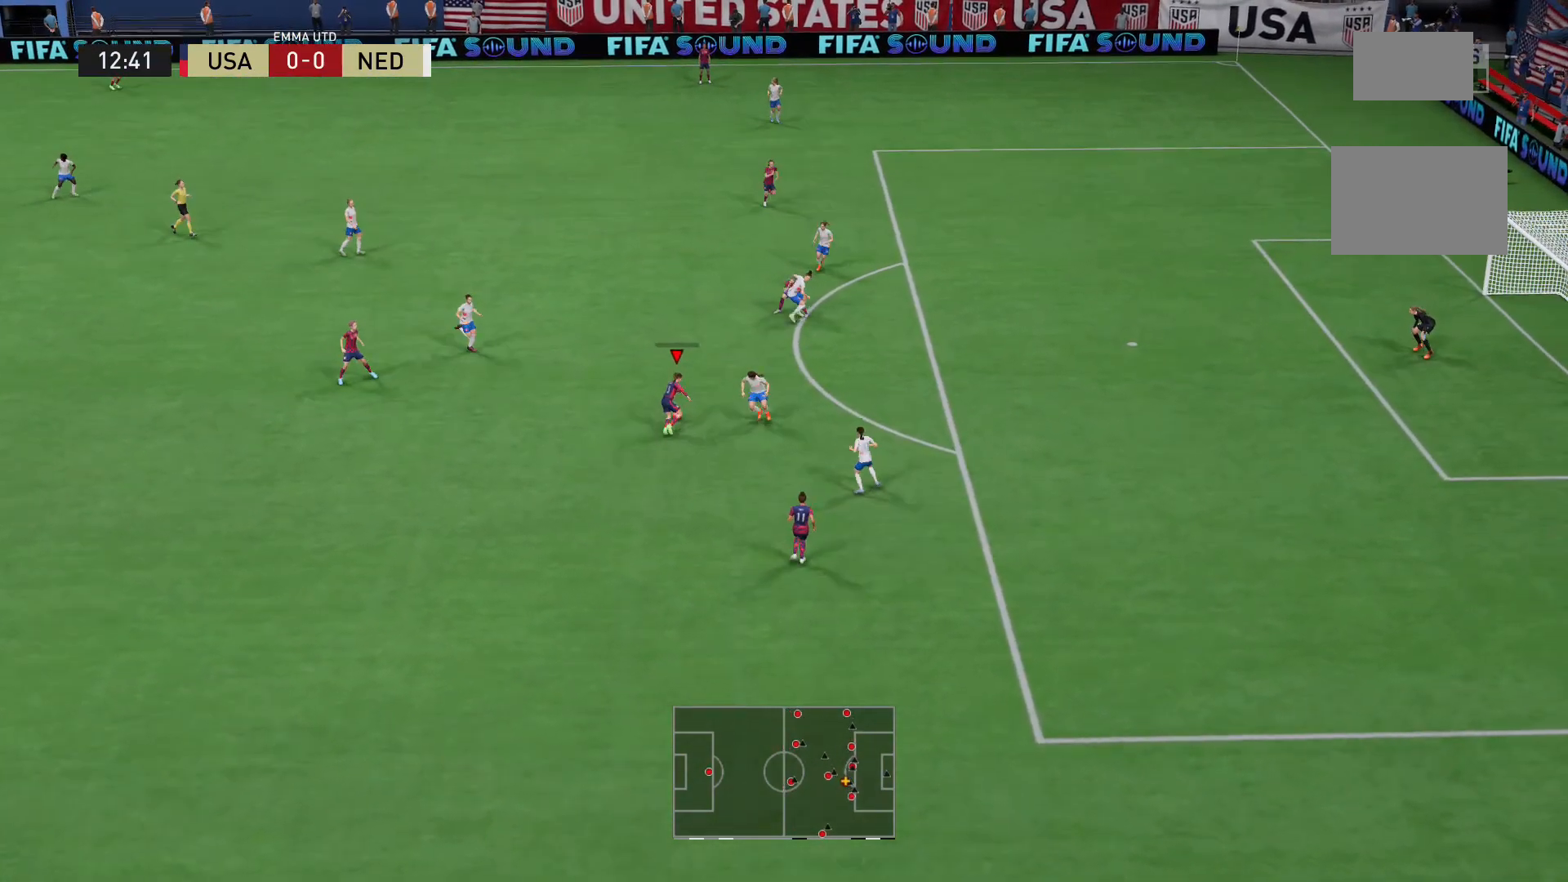
{"buttons": ["X", "R1"], "left_stick": "up", "right_stick": "center", "events": [[320, "X", "down"], [360, "R1", "down"]]}
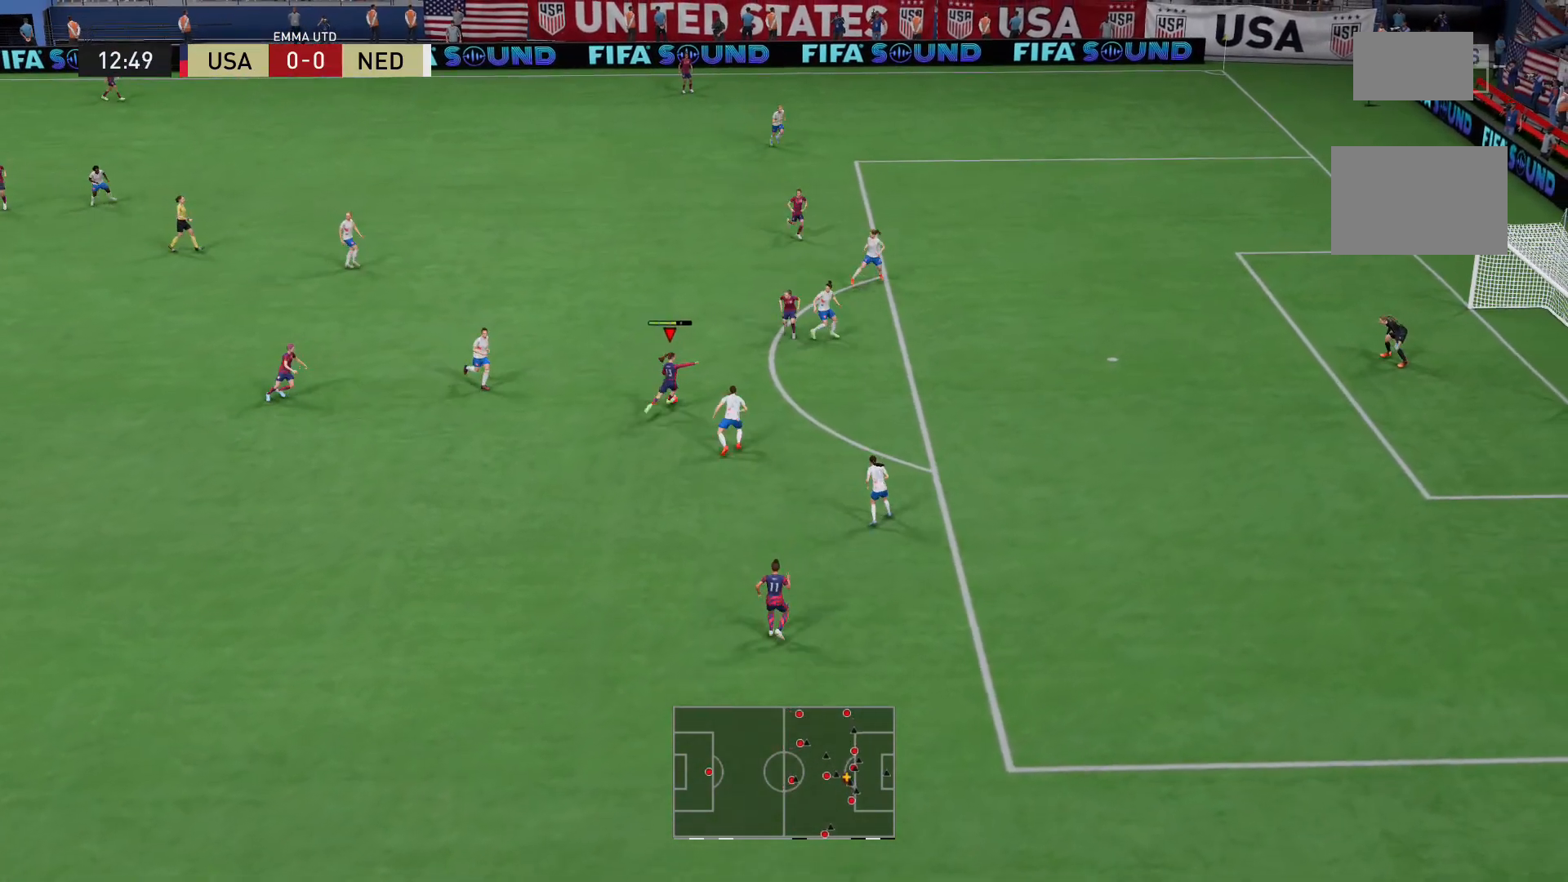
{"buttons": [], "left_stick": "center", "right_stick": "center", "events": [[40, "R1", "up"], [40, "X", "up"], [160, "left_stick", "center"]]}
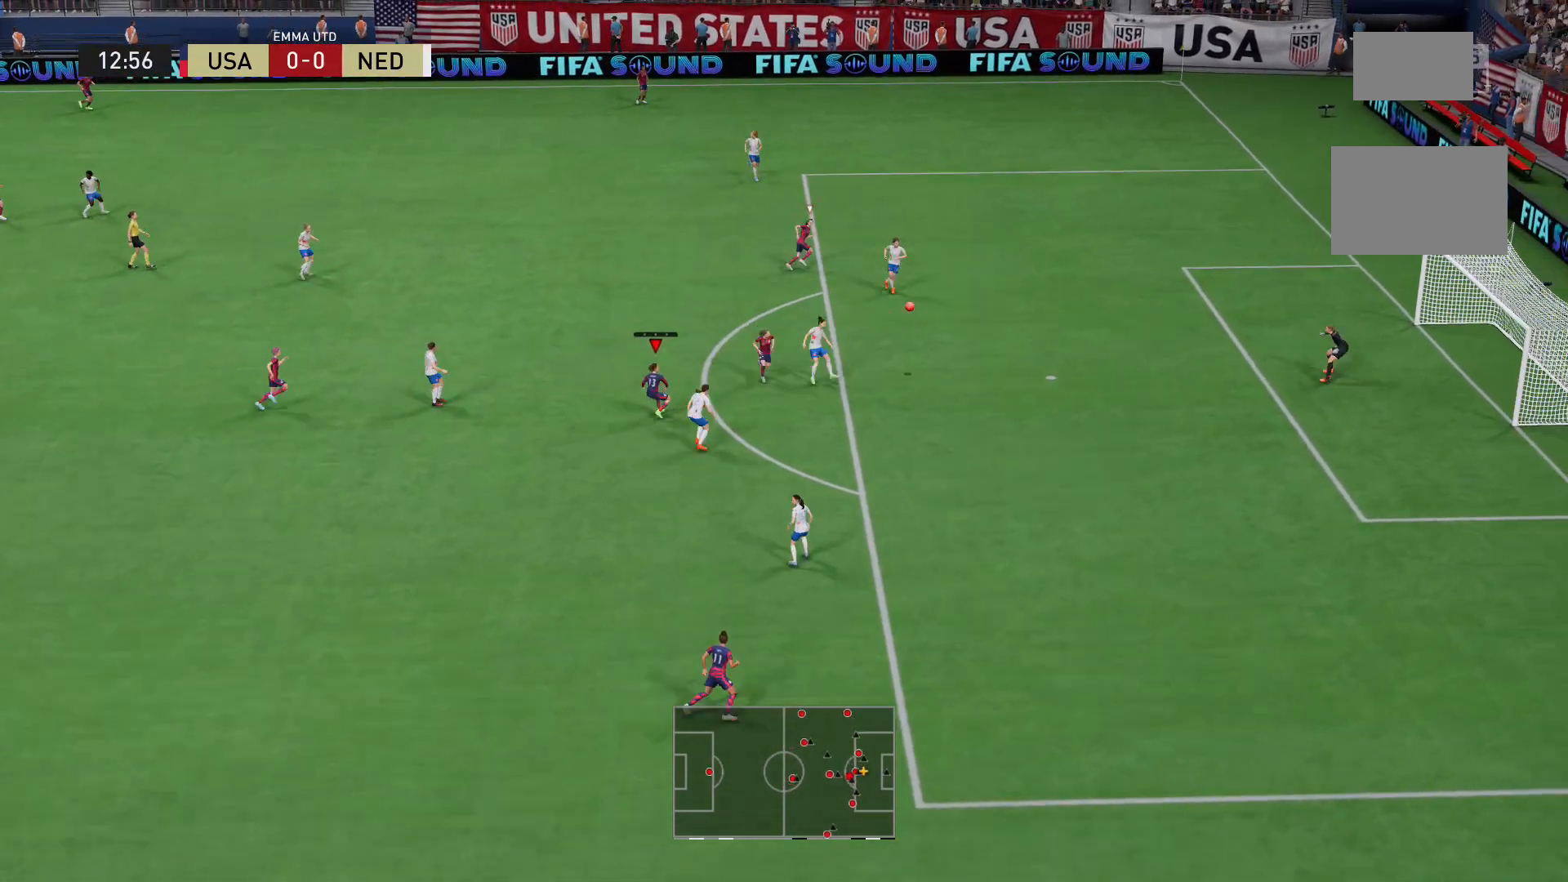
{"buttons": [], "left_stick": "center", "right_stick": "center", "events": []}
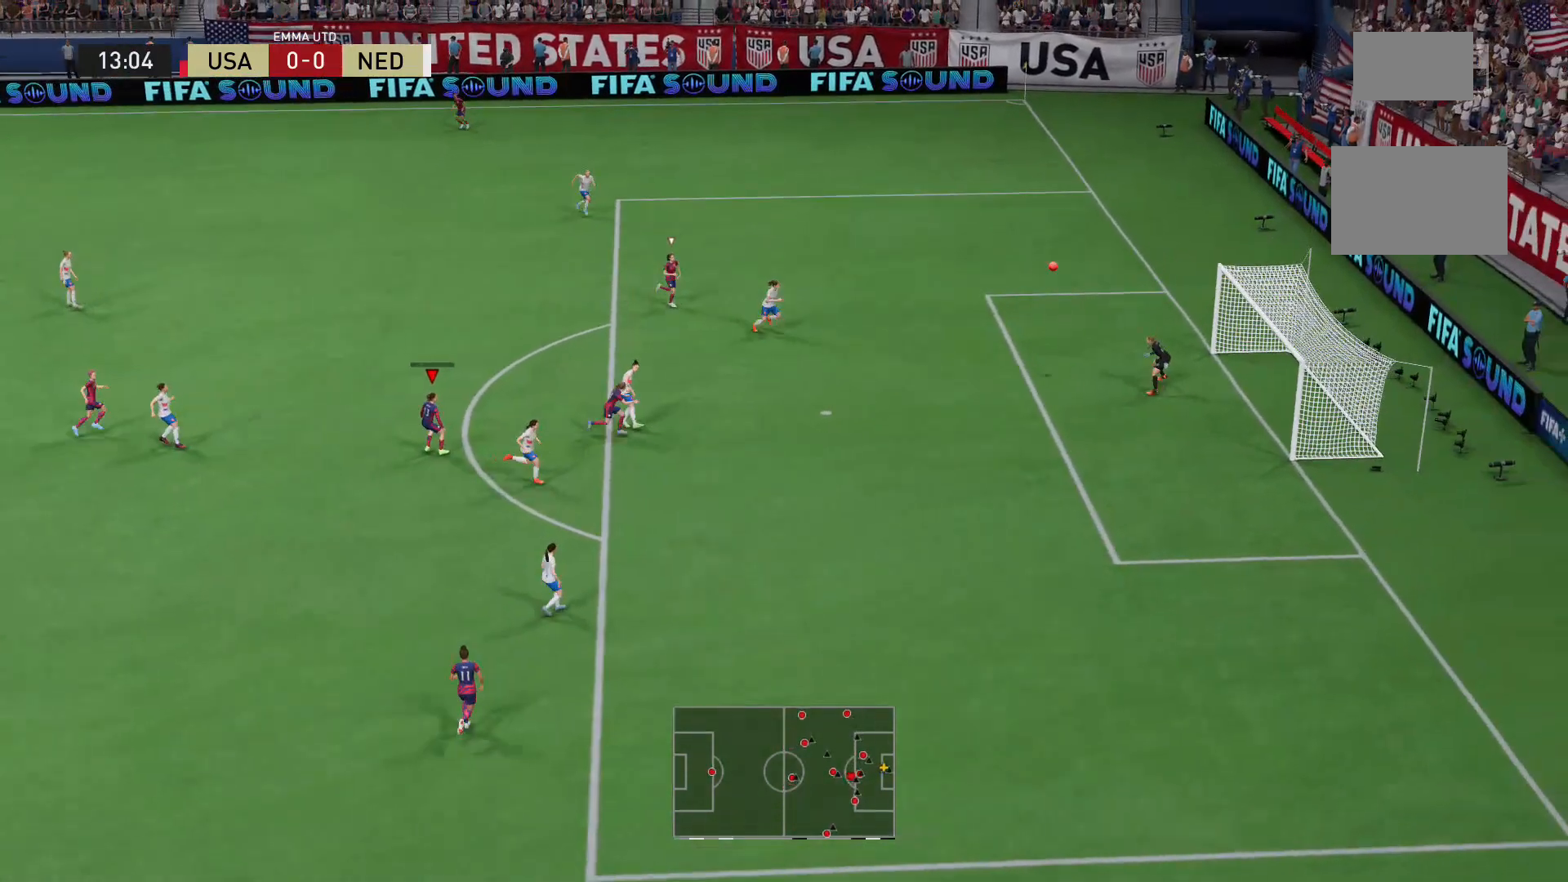
{"buttons": [], "left_stick": "center", "right_stick": "center", "events": []}
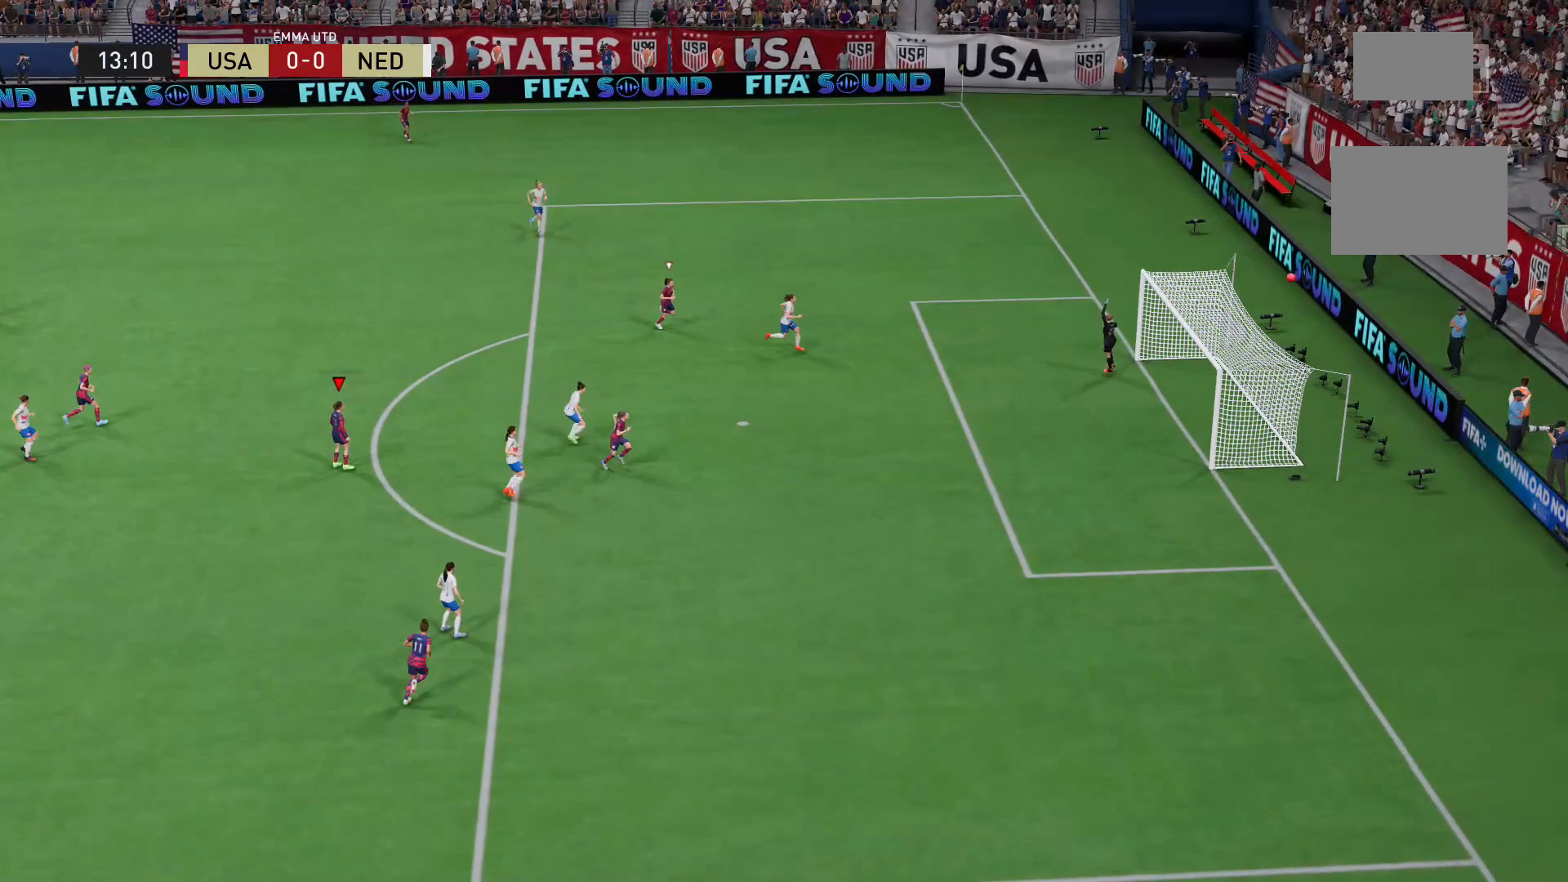
{"buttons": [], "left_stick": "center", "right_stick": "center", "events": []}
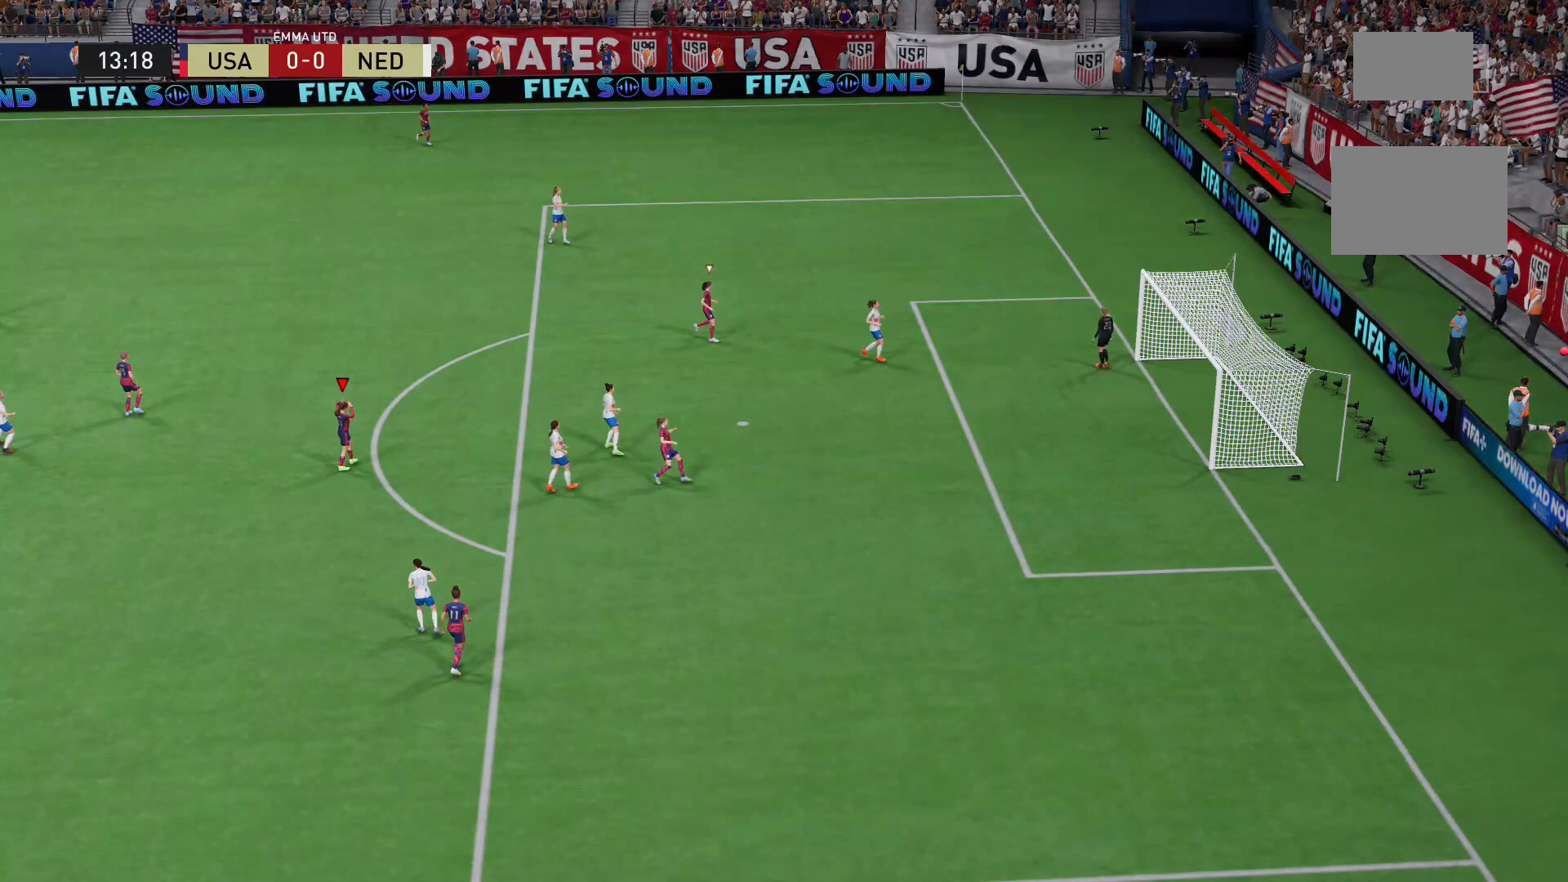
{"buttons": [], "left_stick": "center", "right_stick": "center", "events": []}